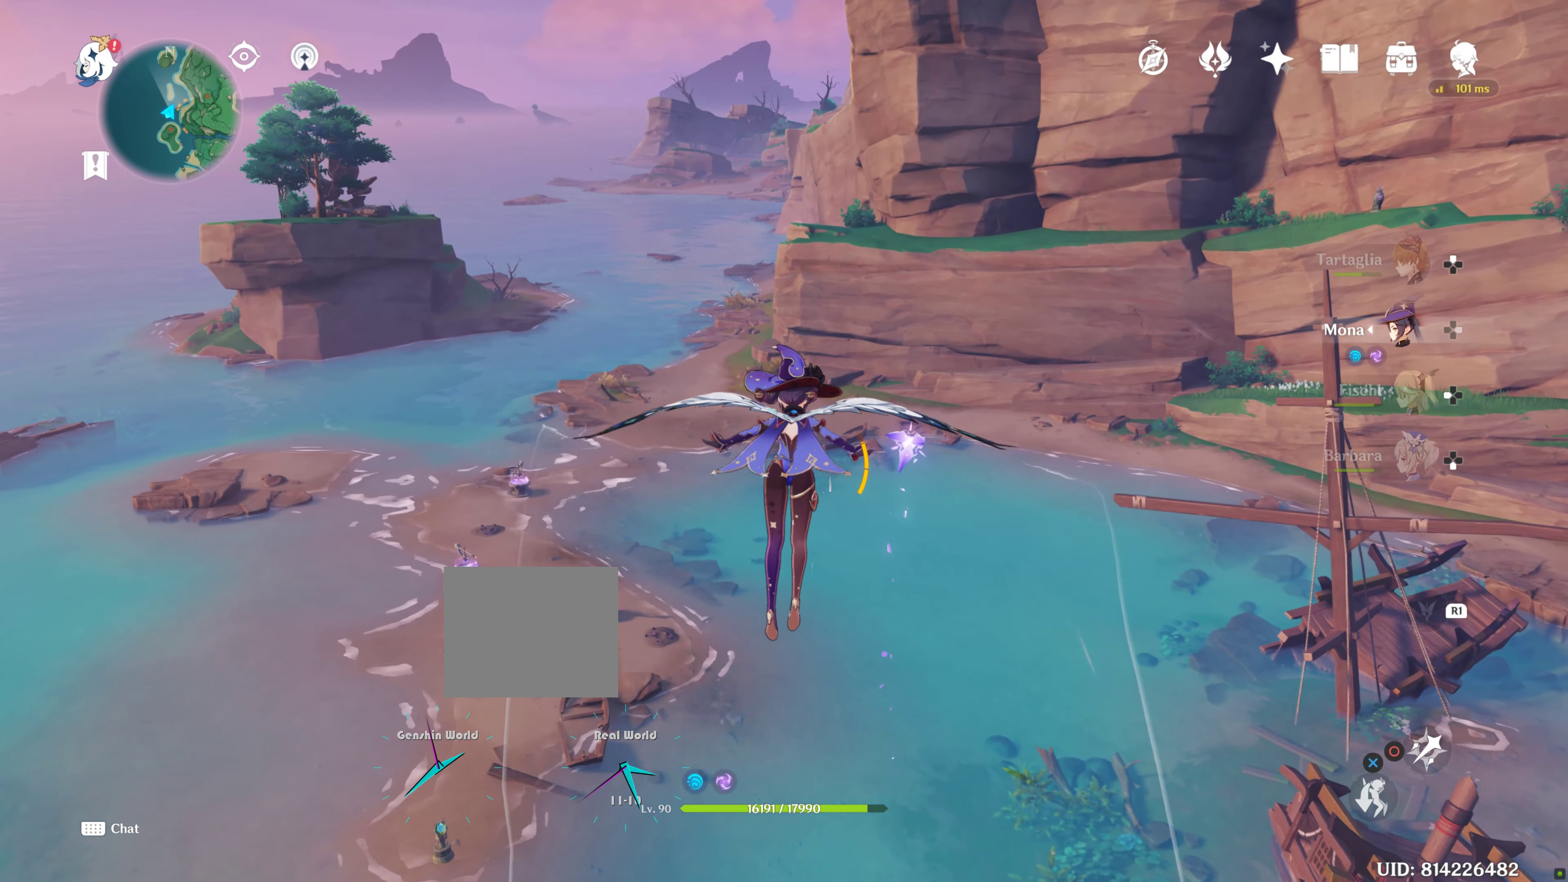
Gameplay with a controller (PlayStation layout); each line is a JSON object with the inputs held at the frame after it. "events" lists button and stick changes between this image and that frame as [ms after this image, input, new state], when the widget could be followed in between. Not read: L3 R3.
{"buttons": [], "left_stick": "up", "right_stick": "center", "events": [[33, "left_stick", "up-right"], [366, "left_stick", "up"]]}
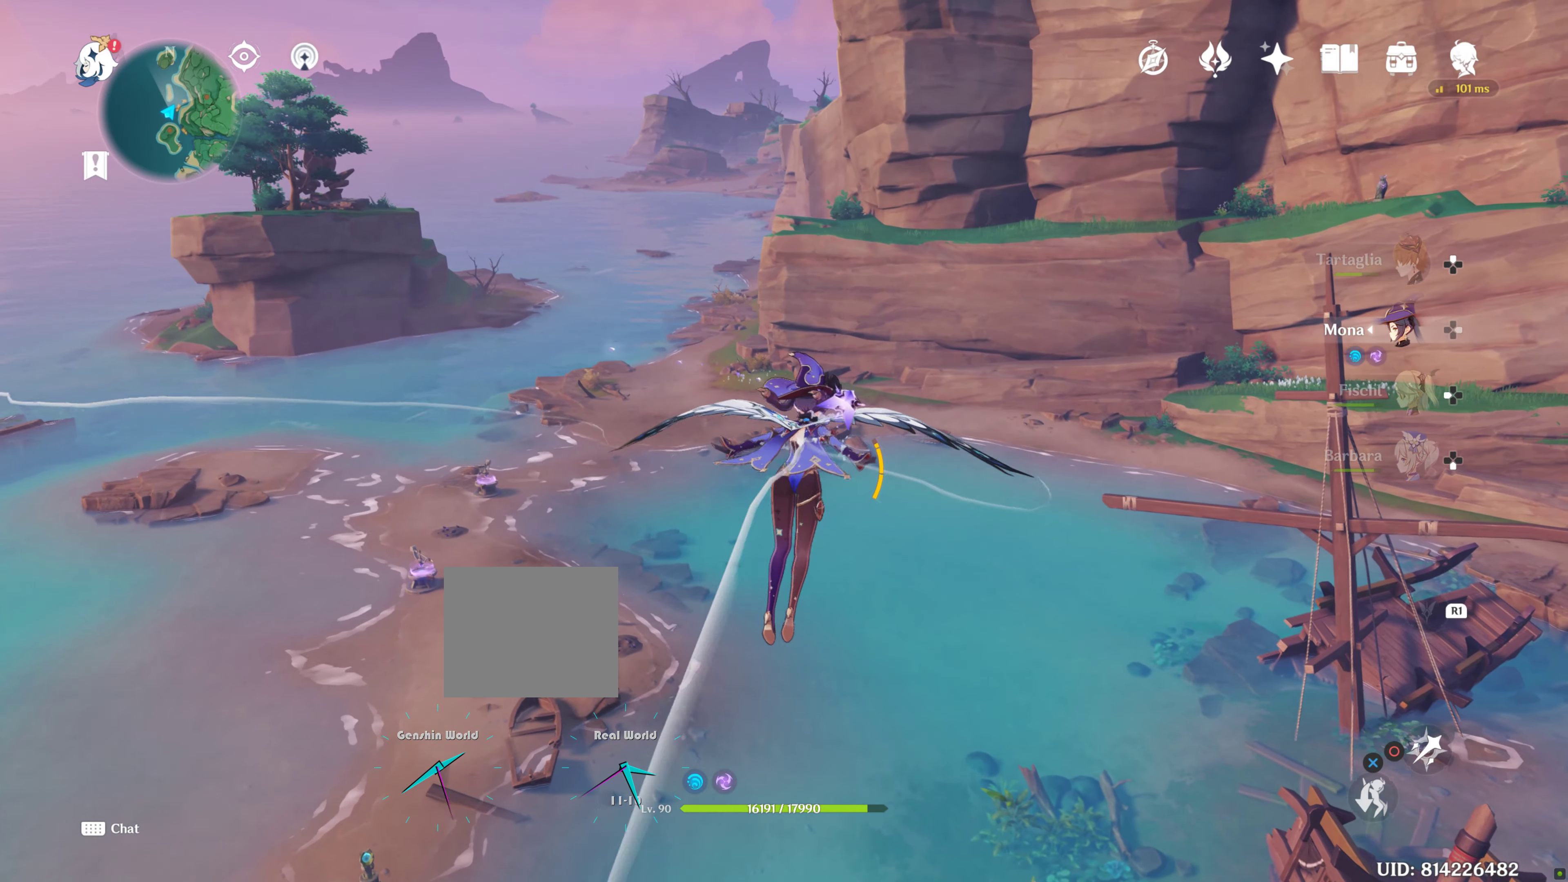
{"buttons": [], "left_stick": "up", "right_stick": "center"}
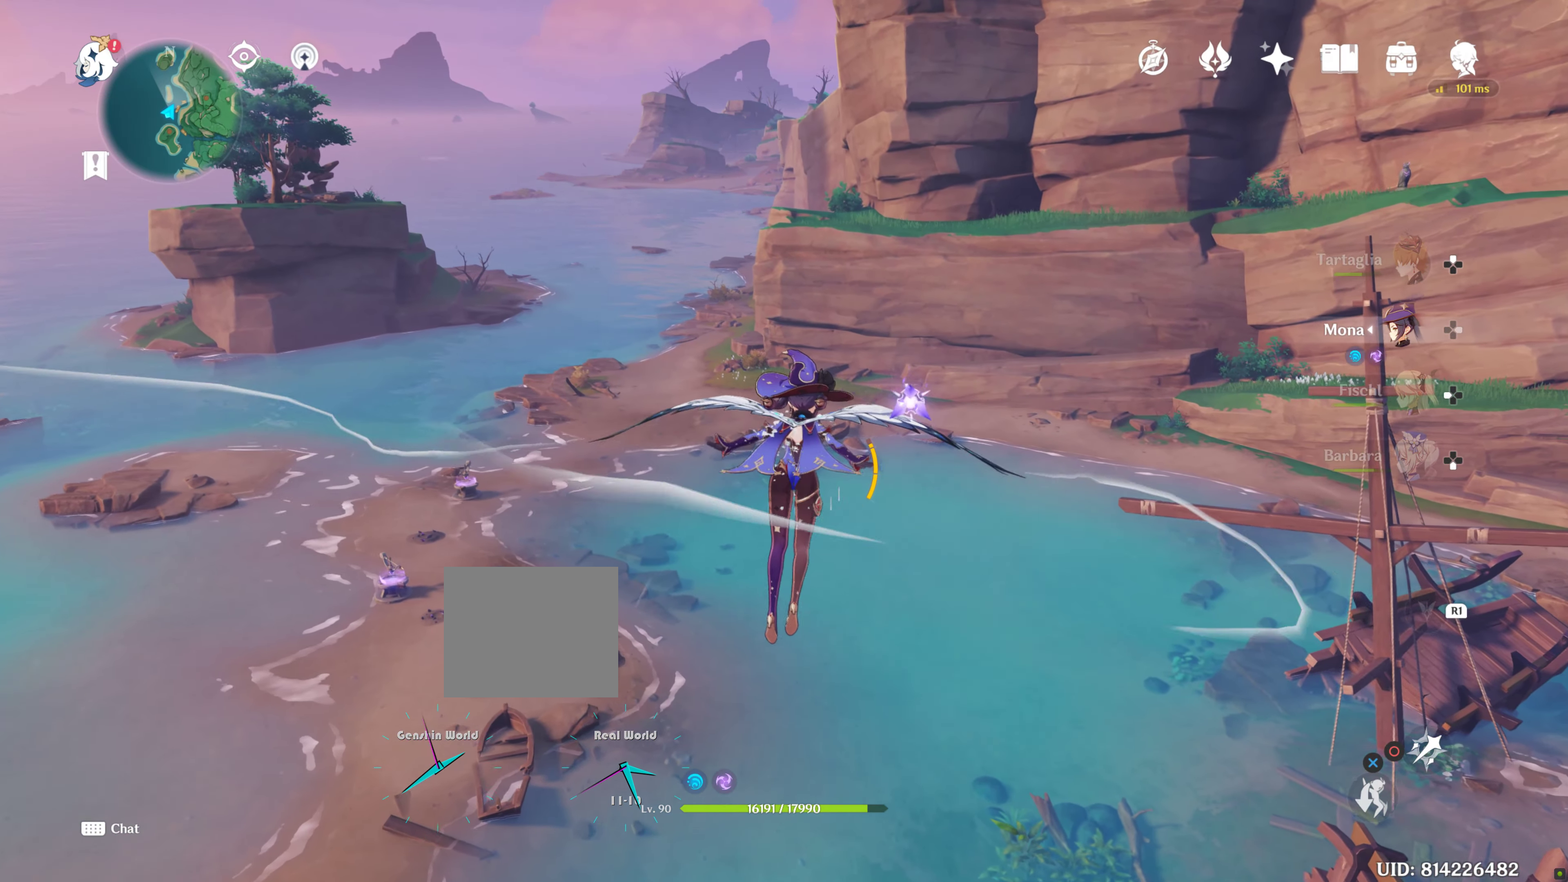
{"buttons": [], "left_stick": "up", "right_stick": "center", "events": []}
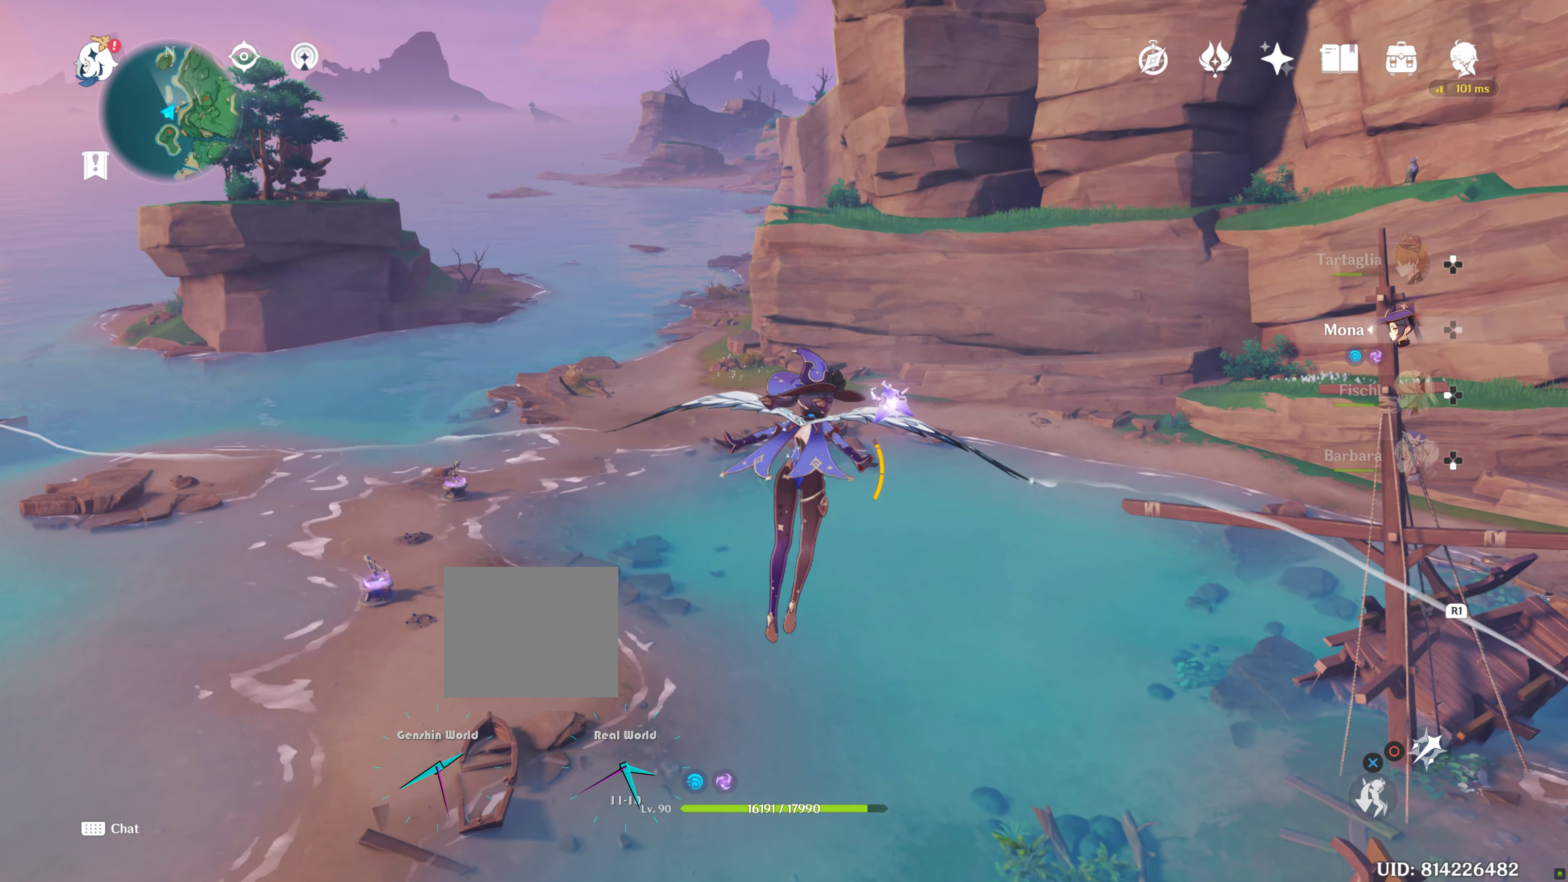
{"buttons": [], "left_stick": "up", "right_stick": "center", "events": []}
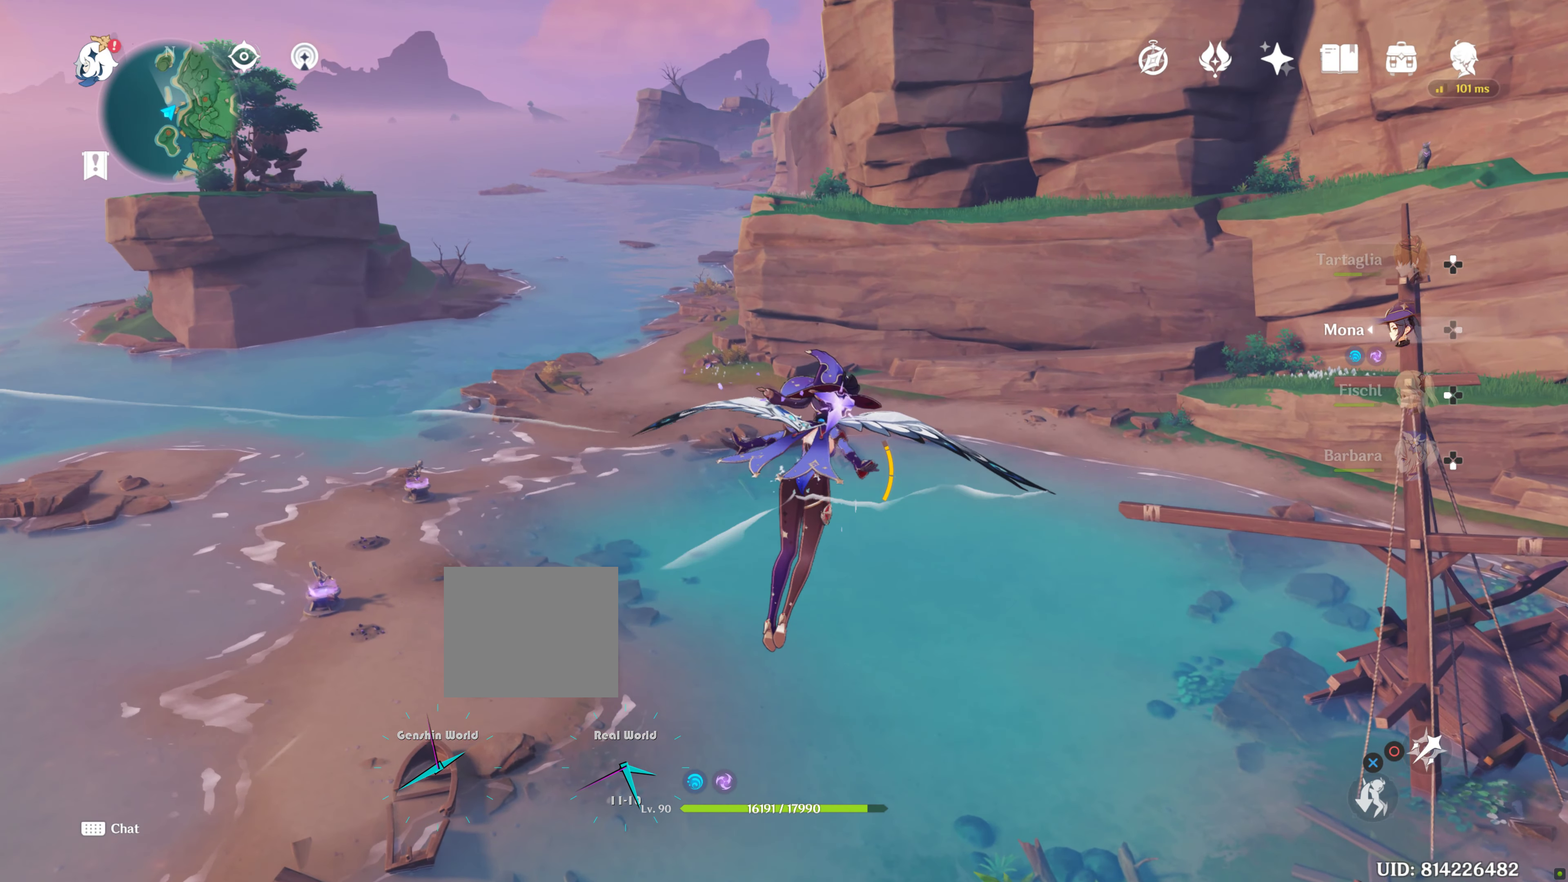
{"buttons": [], "left_stick": "up", "right_stick": "center"}
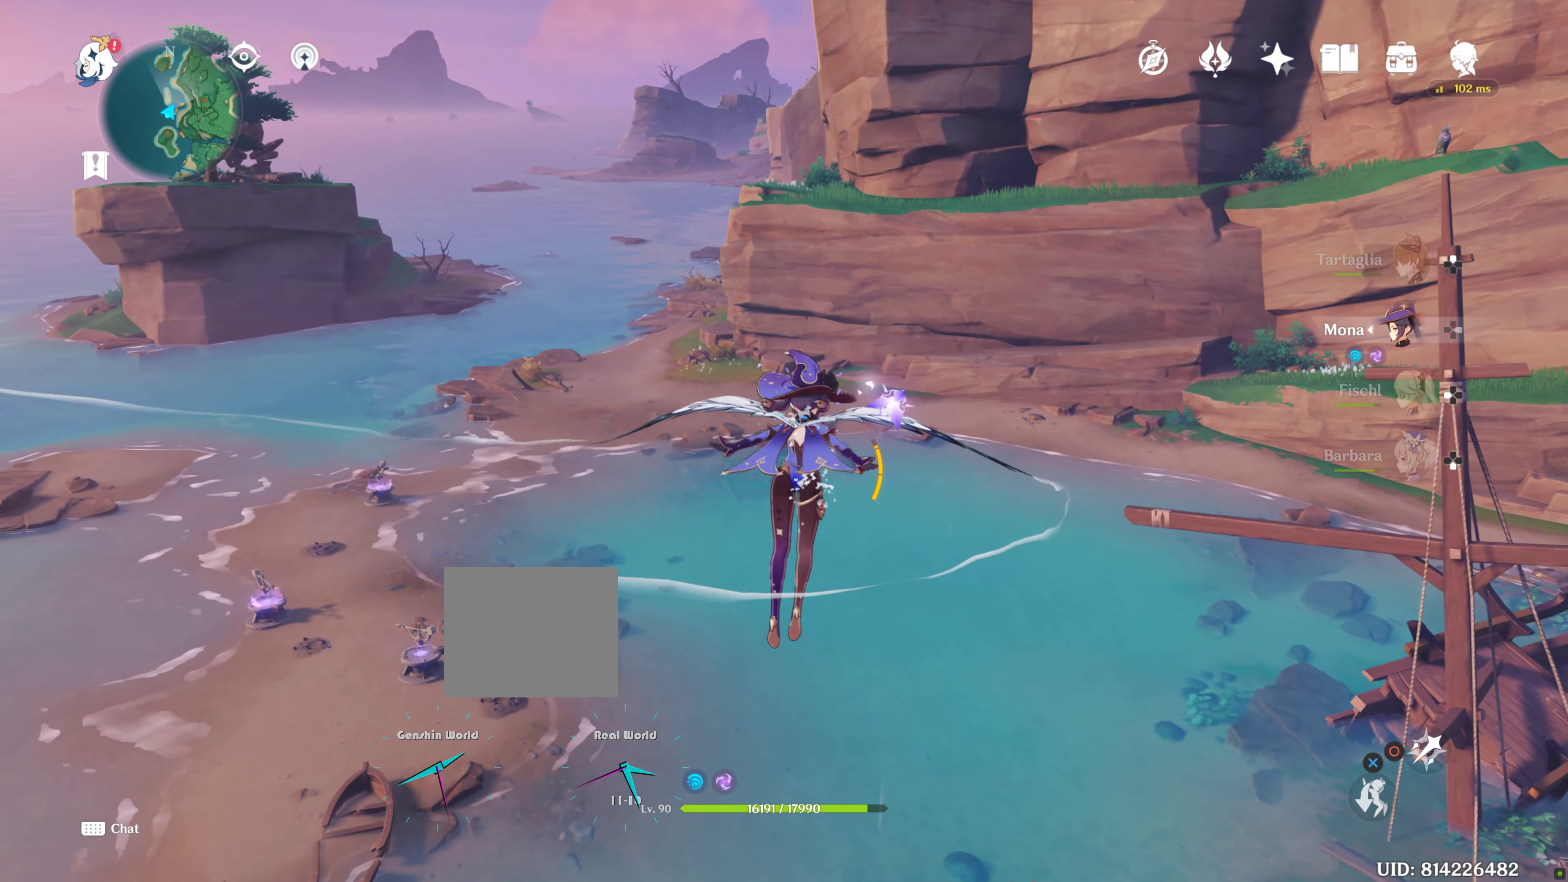
{"buttons": [], "left_stick": "up", "right_stick": "center", "events": [[166, "right_stick", "down-left"], [400, "right_stick", "center"]]}
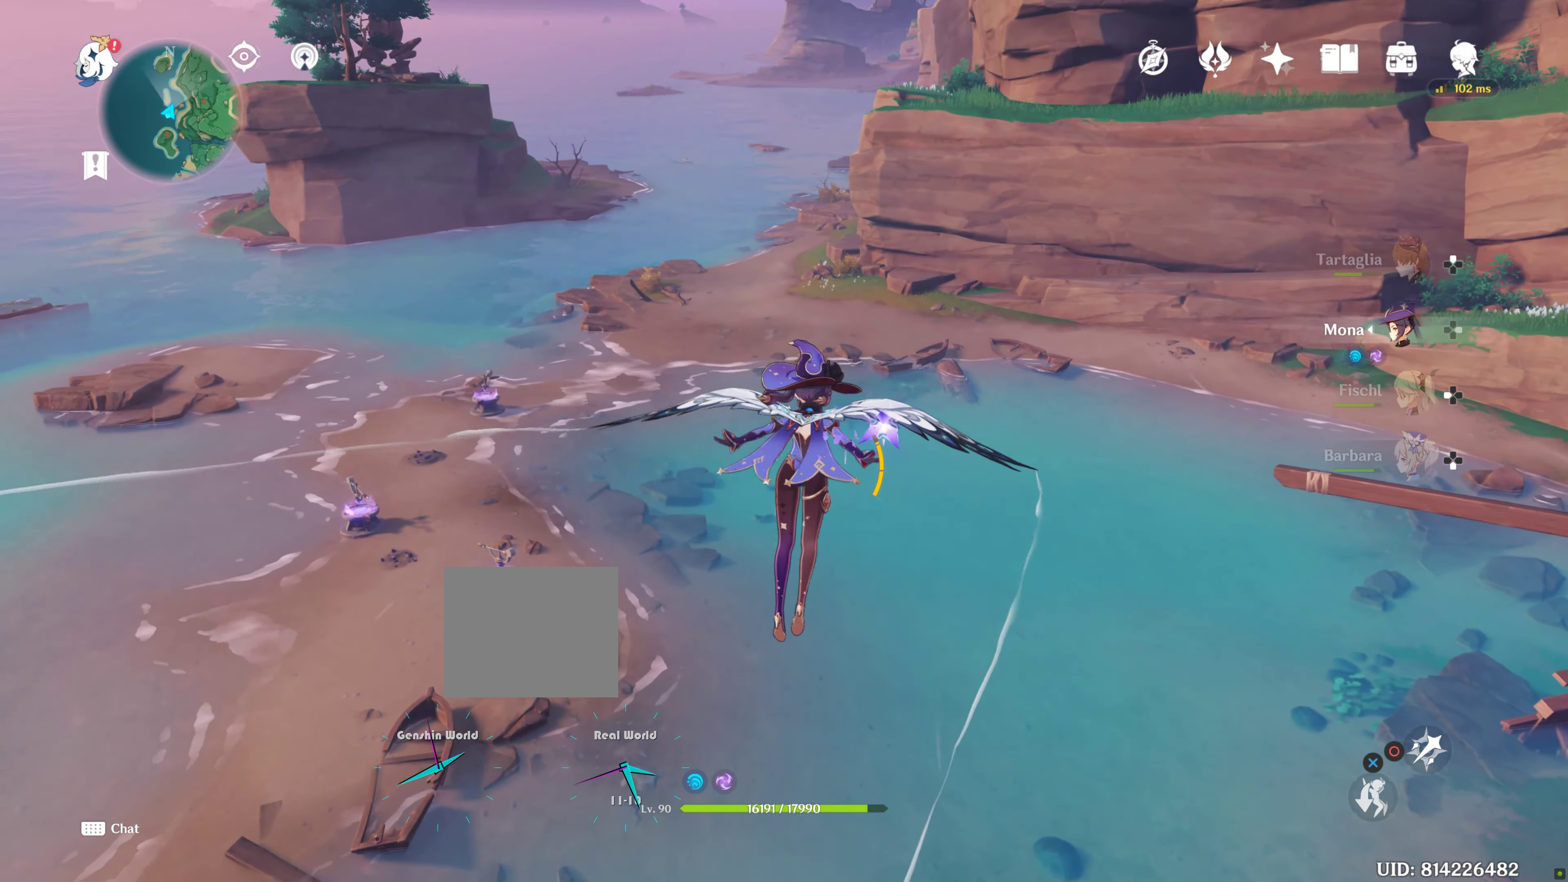
{"buttons": [], "left_stick": "up", "right_stick": "center", "events": [[233, "L2", "down"], [300, "right_stick", "right"], [350, "right_stick", "center"], [450, "L2", "up"]]}
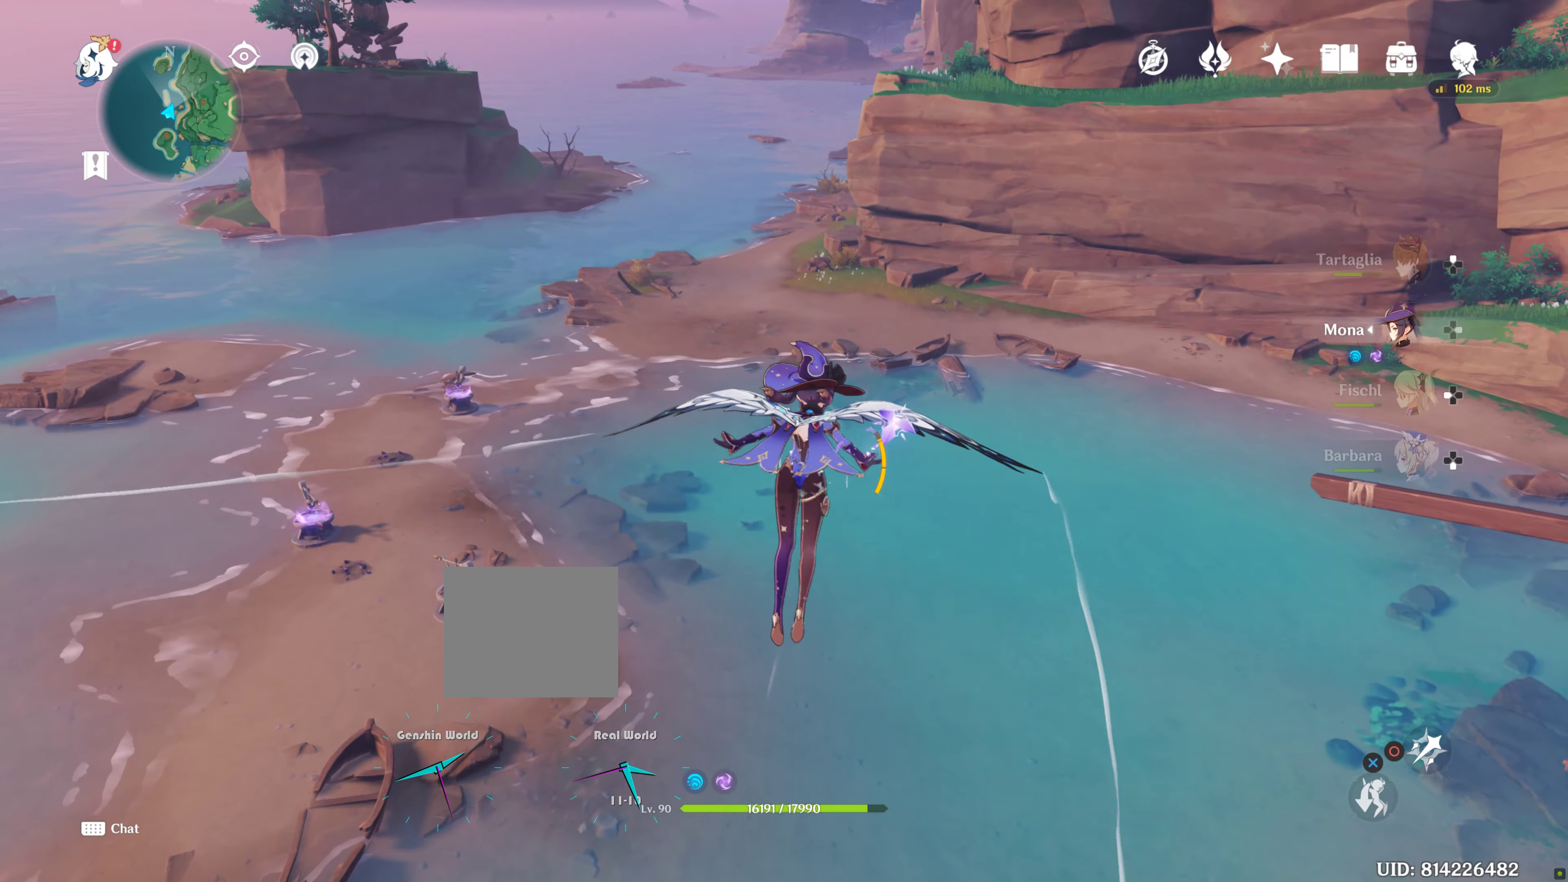
{"buttons": [], "left_stick": "up", "right_stick": "center", "events": []}
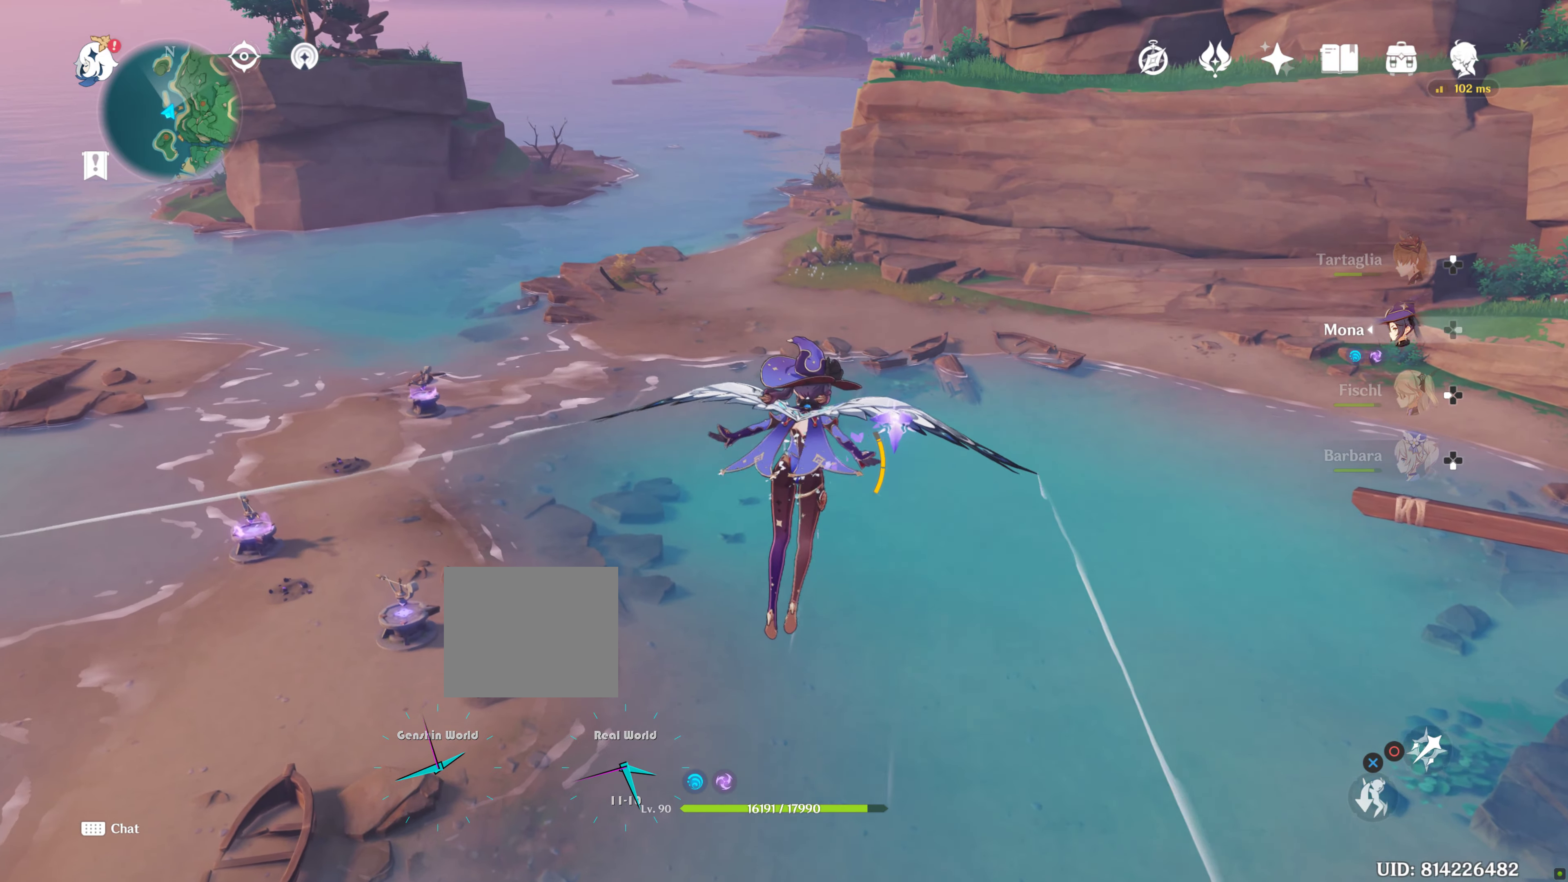
{"buttons": [], "left_stick": "up", "right_stick": "center", "events": [[33, "right_stick", "down"], [267, "right_stick", "center"]]}
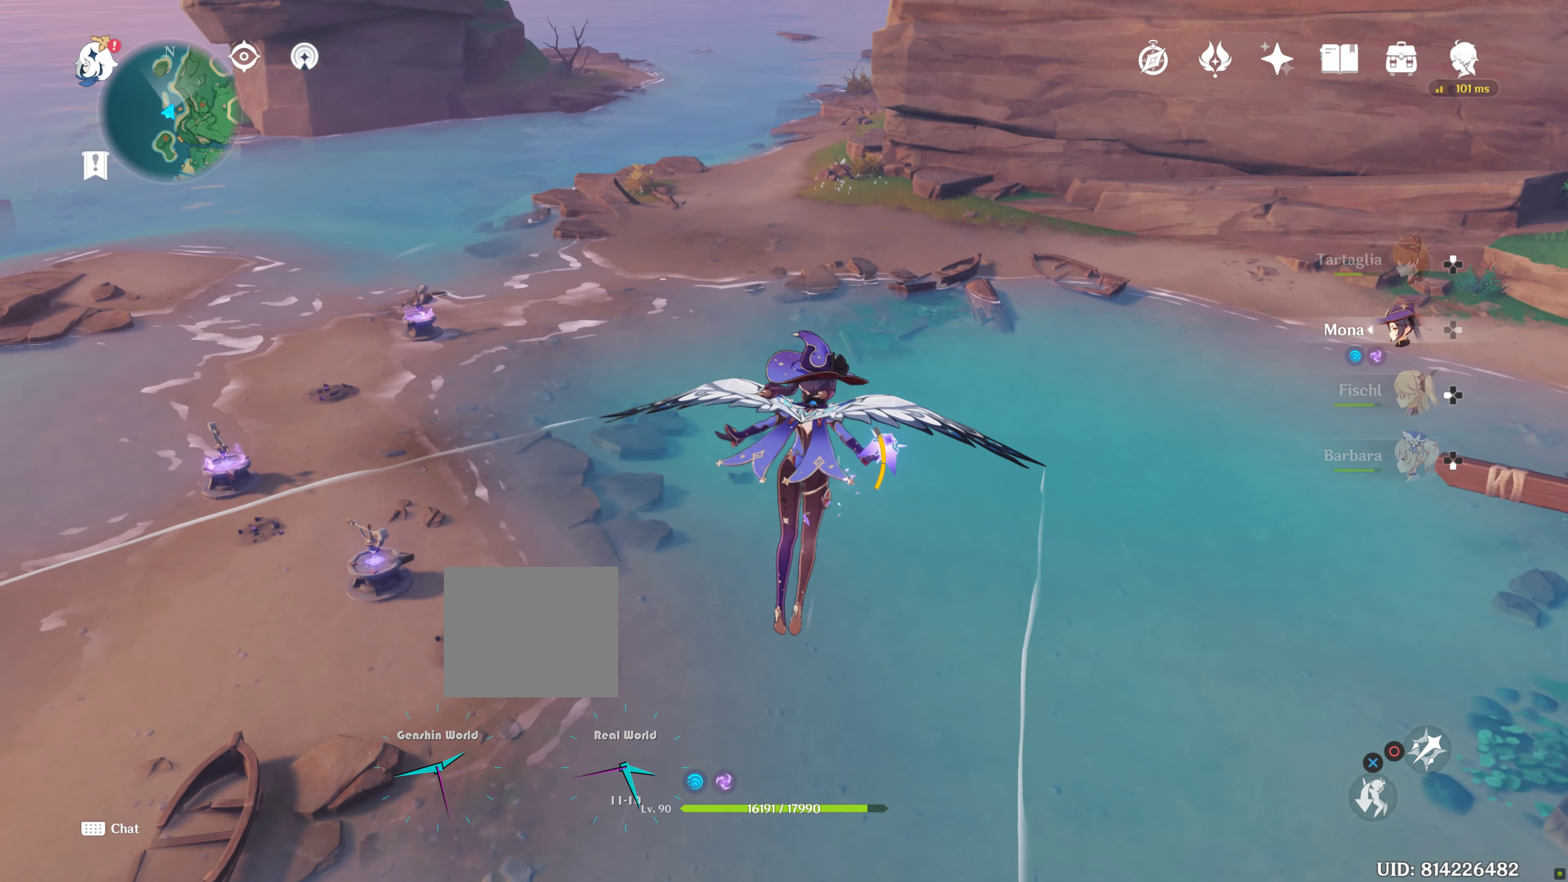
{"buttons": [], "left_stick": "up", "right_stick": "center", "events": []}
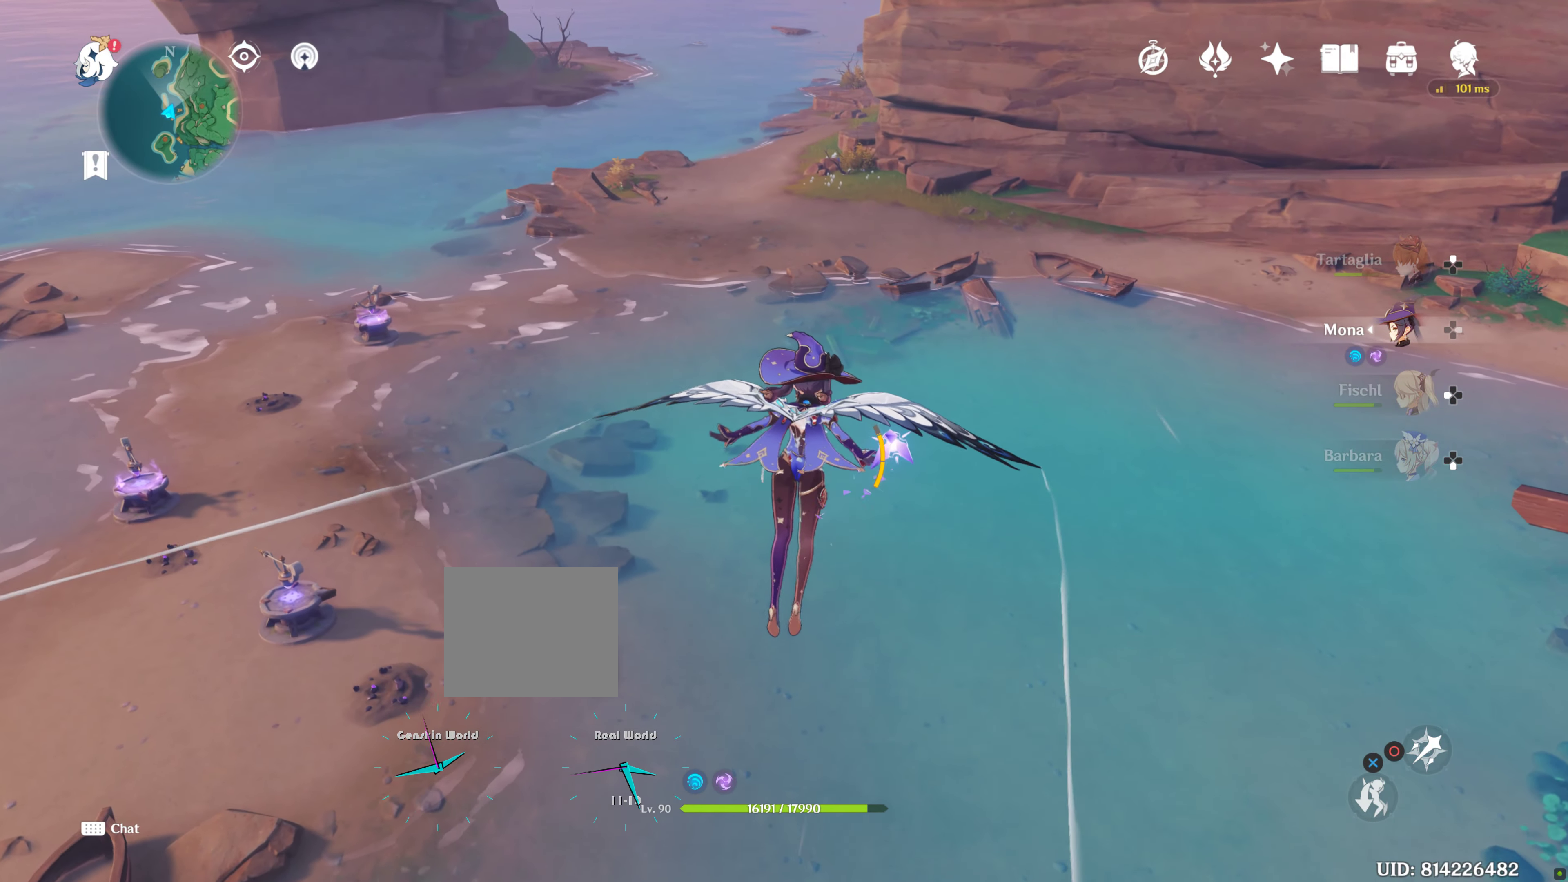
{"buttons": [], "left_stick": "up", "right_stick": "center", "events": [[50, "right_stick", "down-left"], [250, "right_stick", "center"]]}
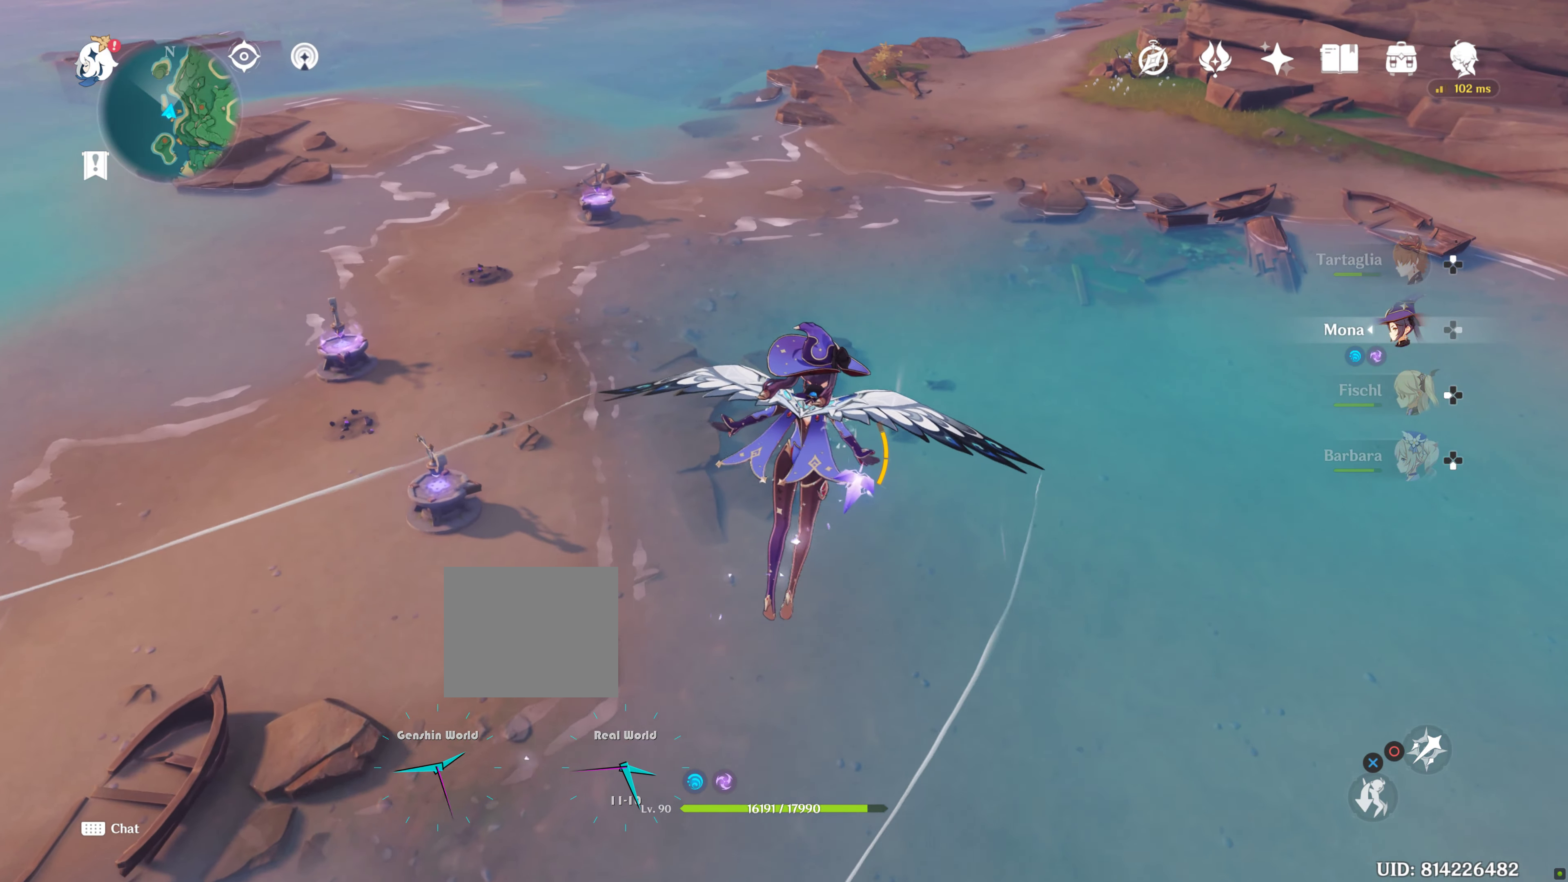
{"buttons": [], "left_stick": "up-right", "right_stick": "down-left", "events": [[67, "left_stick", "up-right"], [367, "right_stick", "down-left"]]}
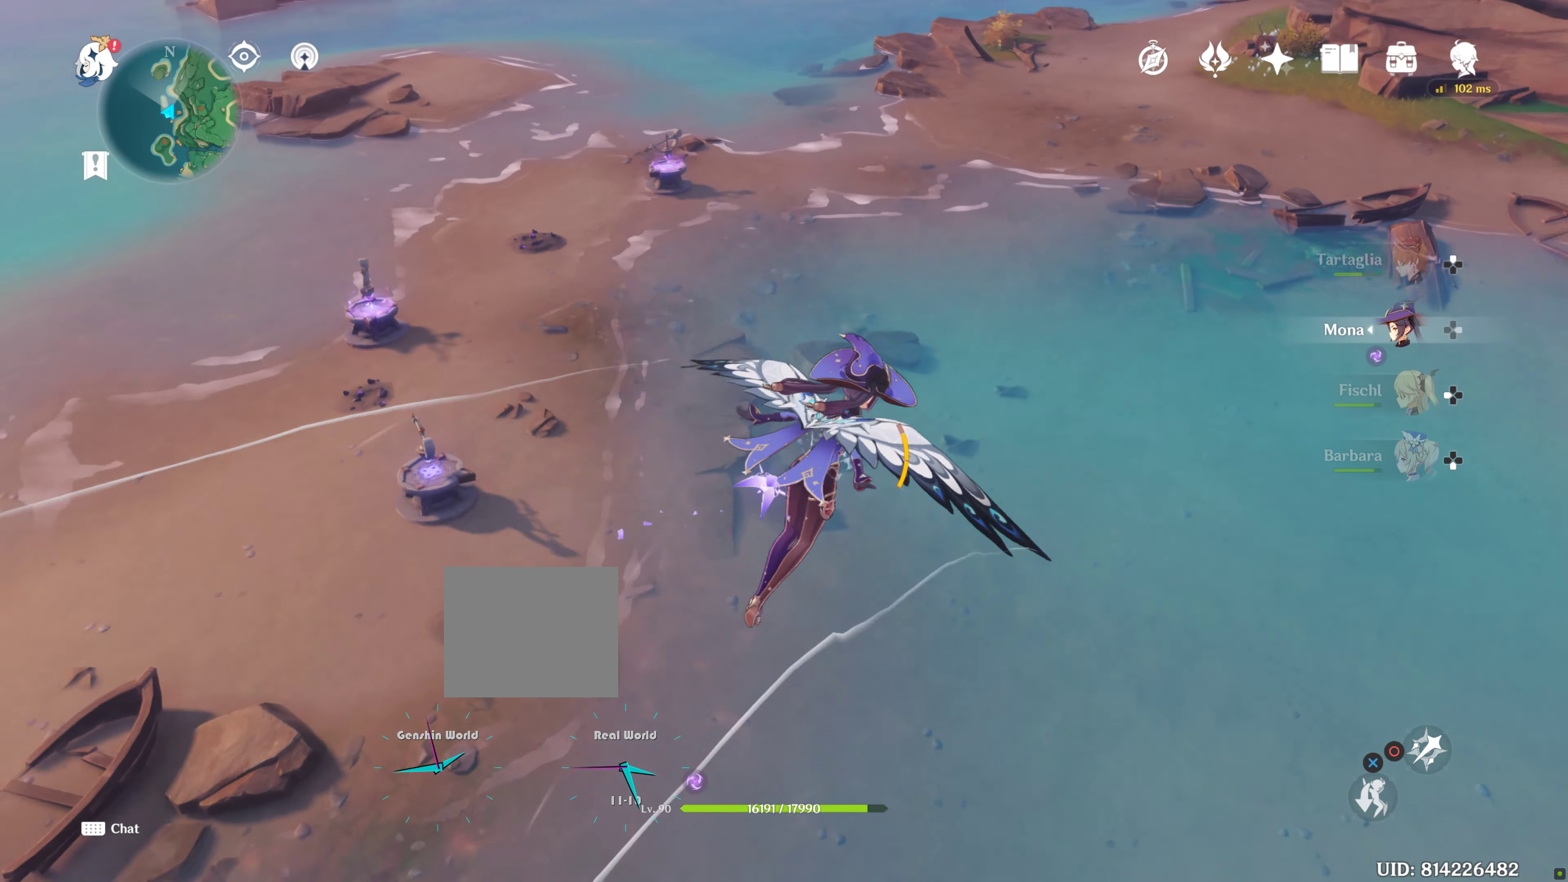
{"buttons": [], "left_stick": "up-right", "right_stick": "left", "events": [[33, "right_stick", "center"], [417, "right_stick", "left"]]}
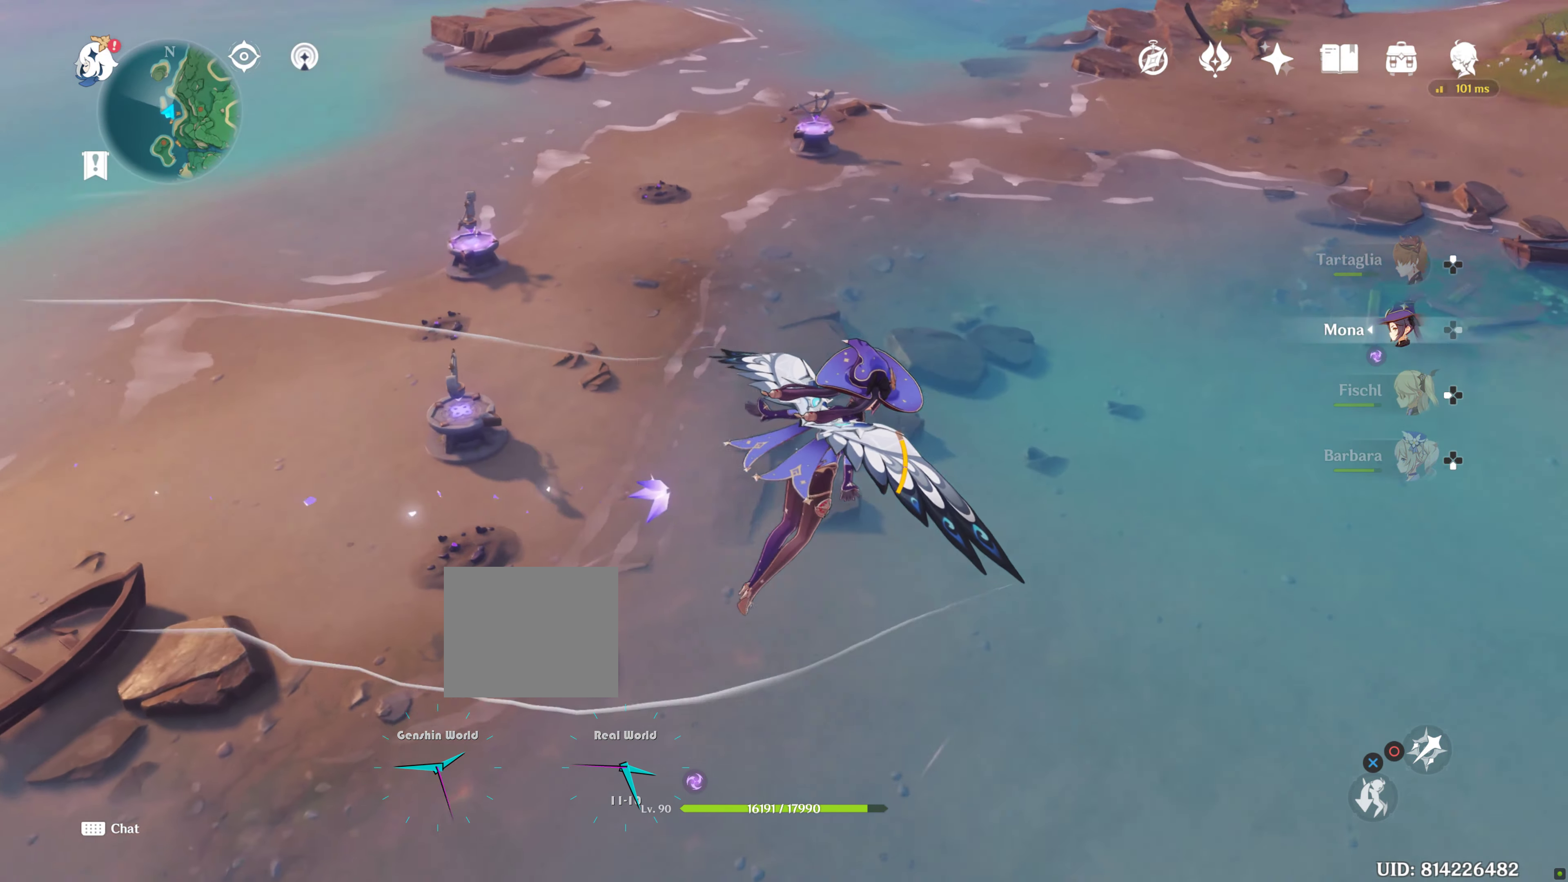
{"buttons": [], "left_stick": "right", "right_stick": "center", "events": [[100, "right_stick", "center"], [467, "left_stick", "right"]]}
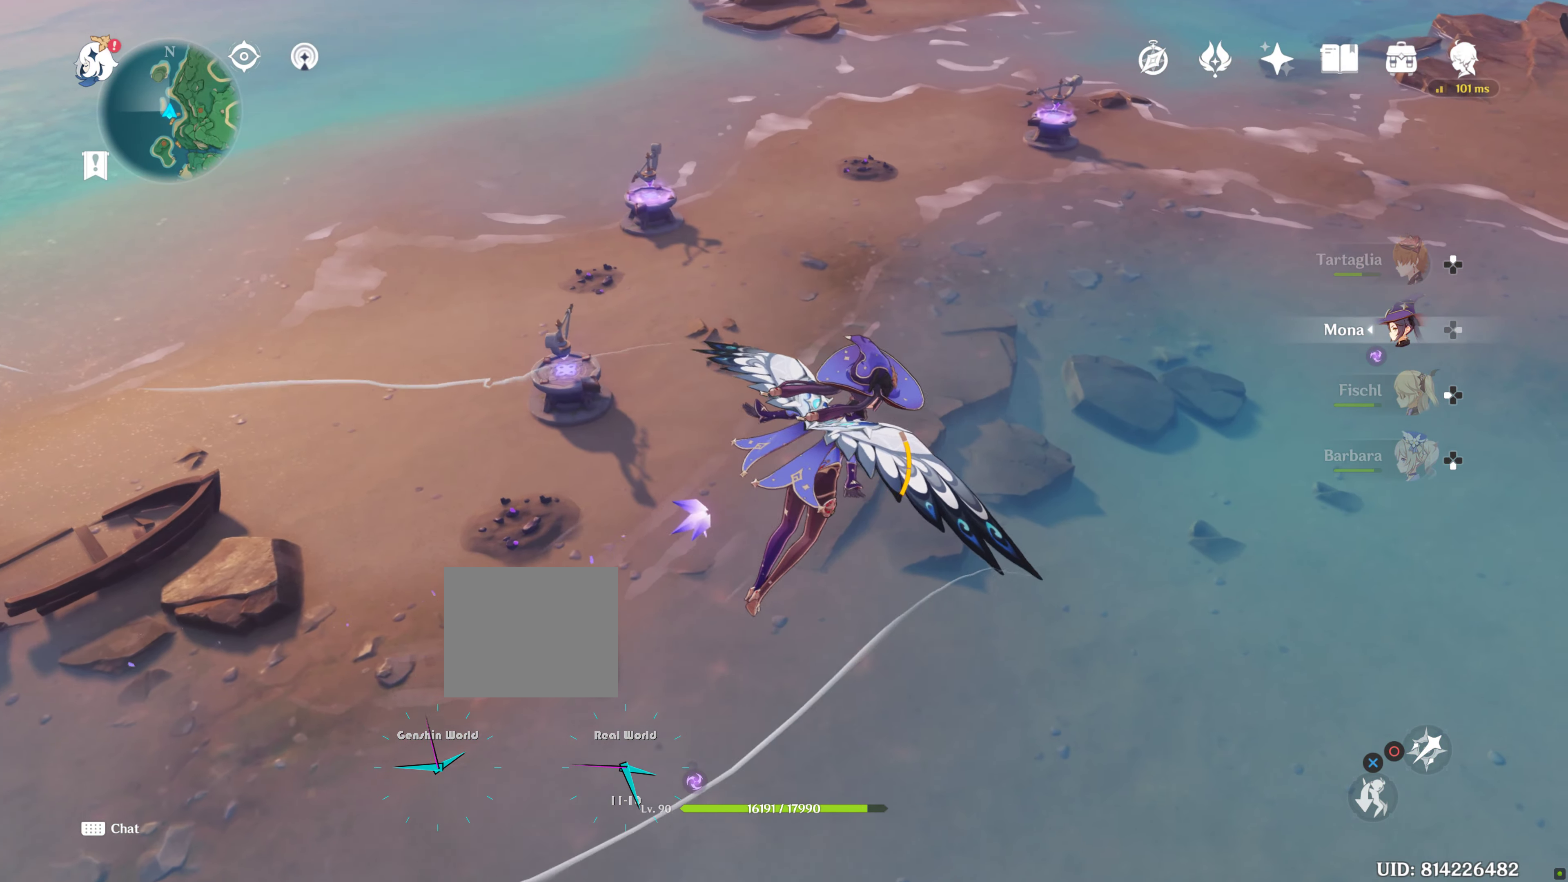
{"buttons": [], "left_stick": "right", "right_stick": "center", "events": []}
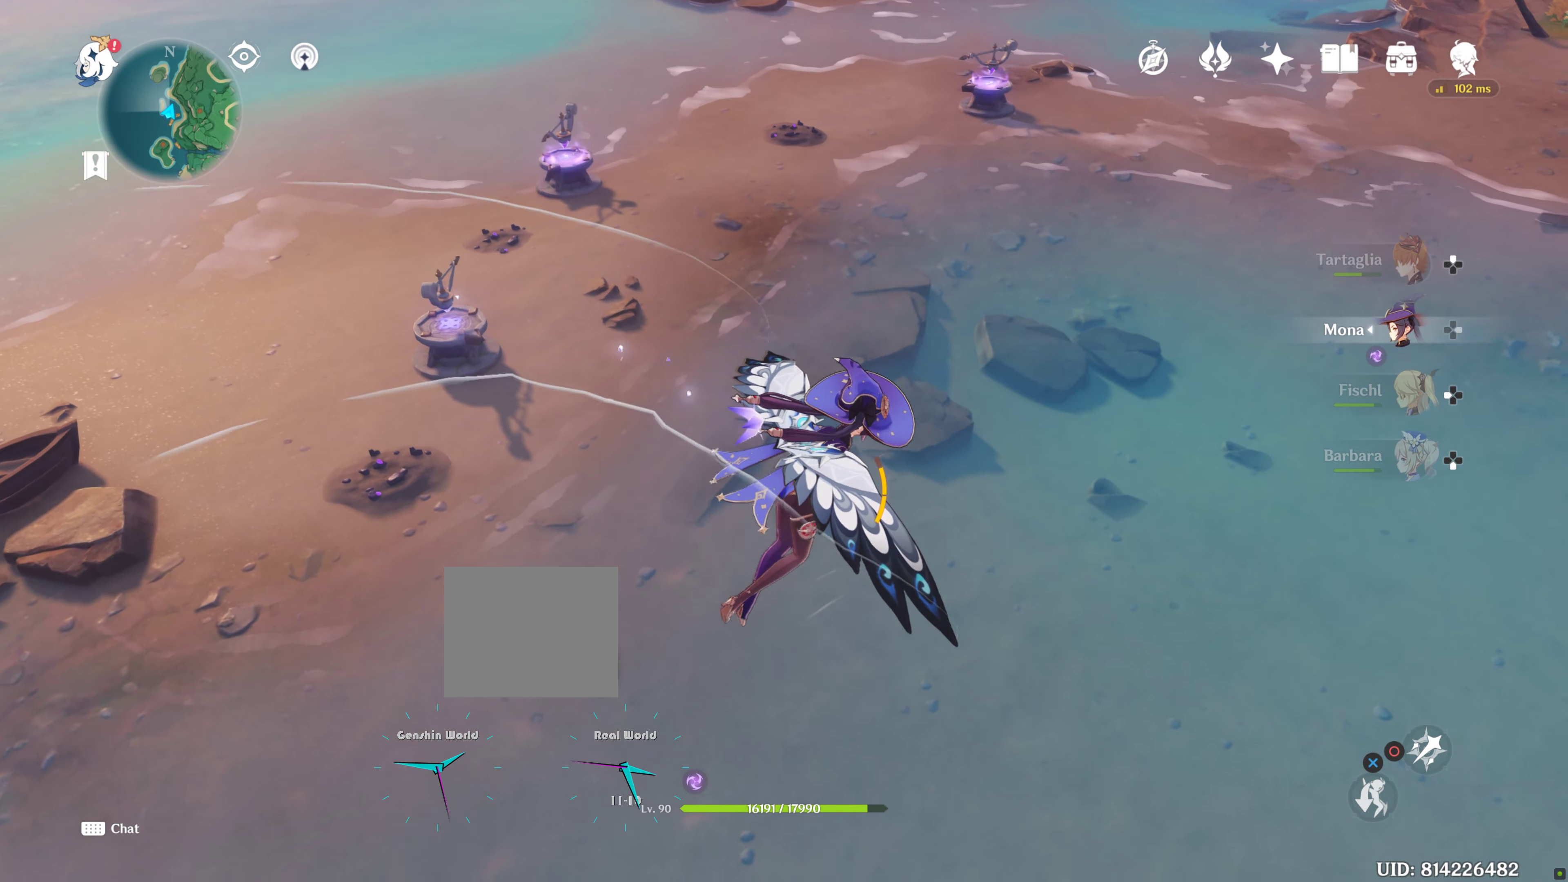
{"buttons": [], "left_stick": "up", "right_stick": "center", "events": [[367, "left_stick", "up"]]}
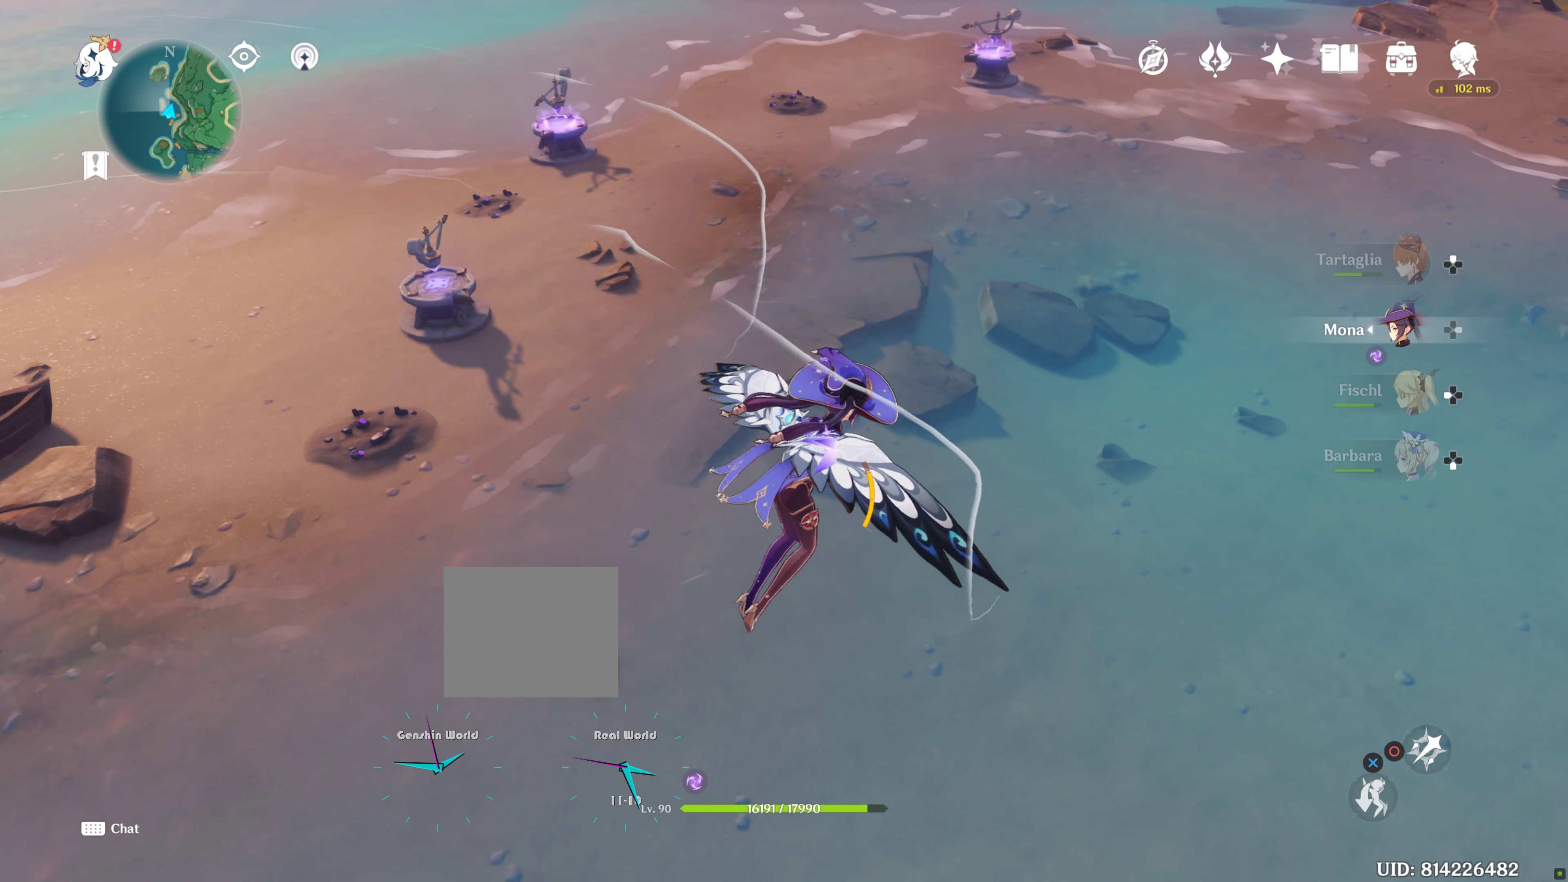
{"buttons": [], "left_stick": "up", "right_stick": "center", "events": []}
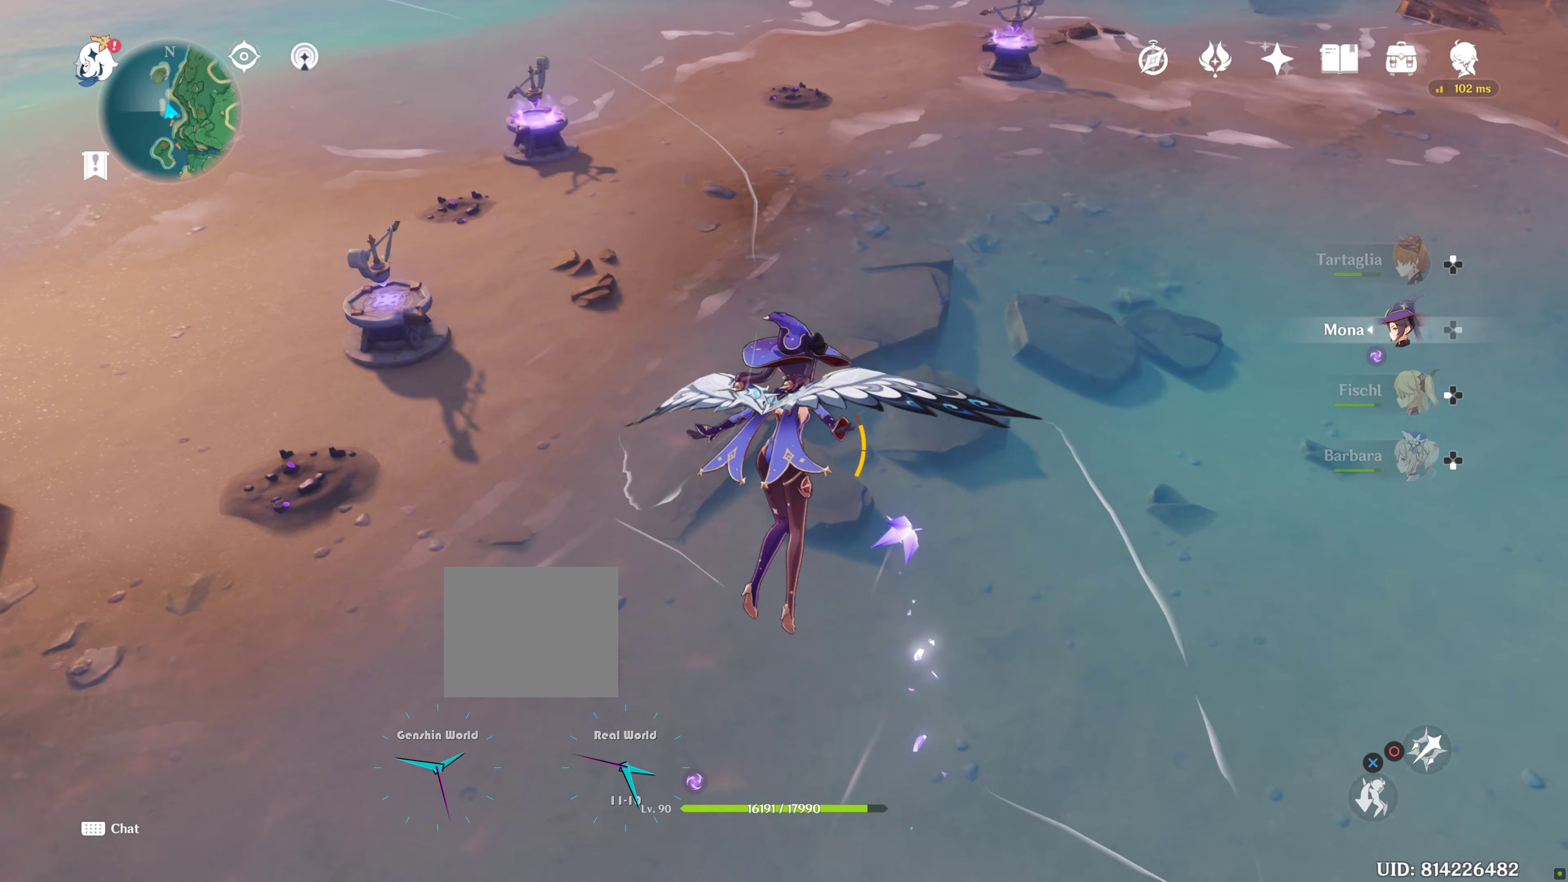
{"buttons": [], "left_stick": "up", "right_stick": "center", "events": []}
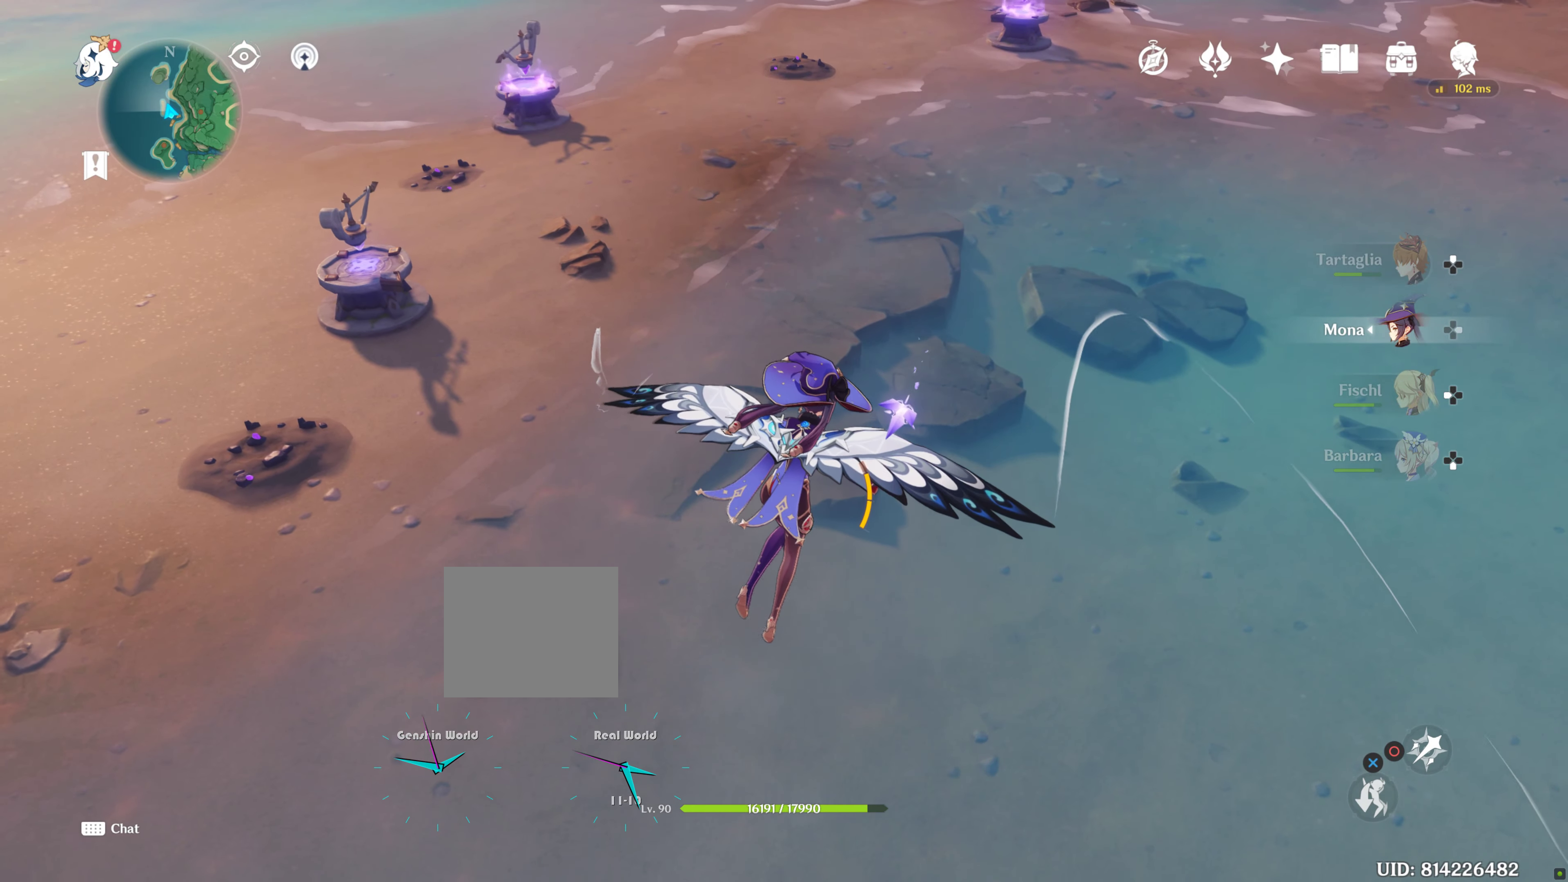
{"buttons": [], "left_stick": "center", "right_stick": "center", "events": [[50, "left_stick", "up-left"], [400, "left_stick", "center"]]}
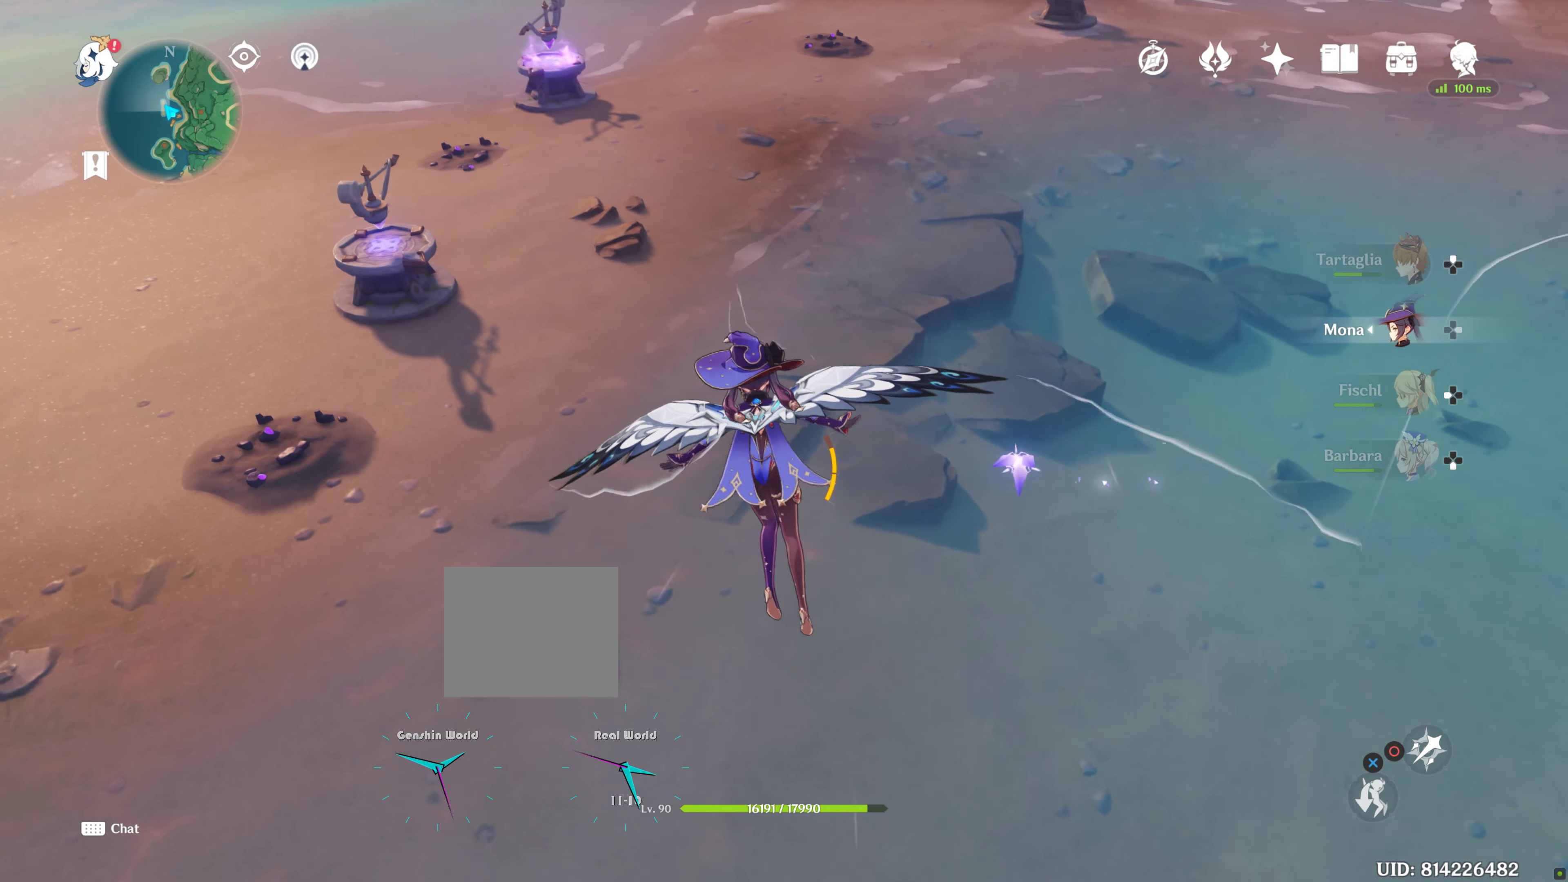
{"buttons": [], "left_stick": "center", "right_stick": "center", "events": []}
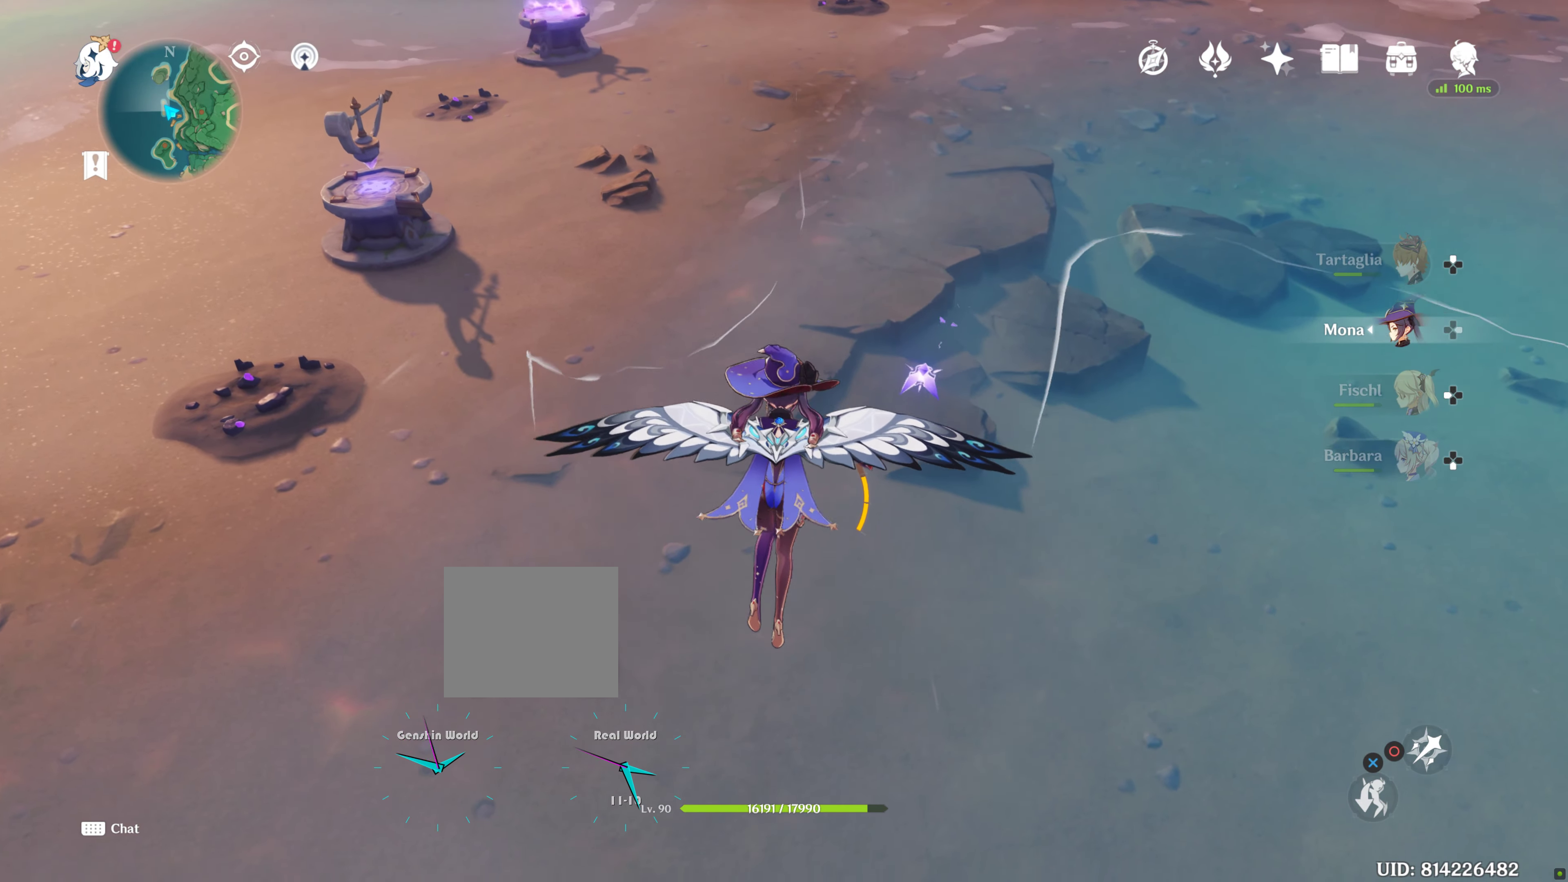
{"buttons": [], "left_stick": "center", "right_stick": "center", "events": [[67, "left_stick", "up-left"], [367, "left_stick", "center"]]}
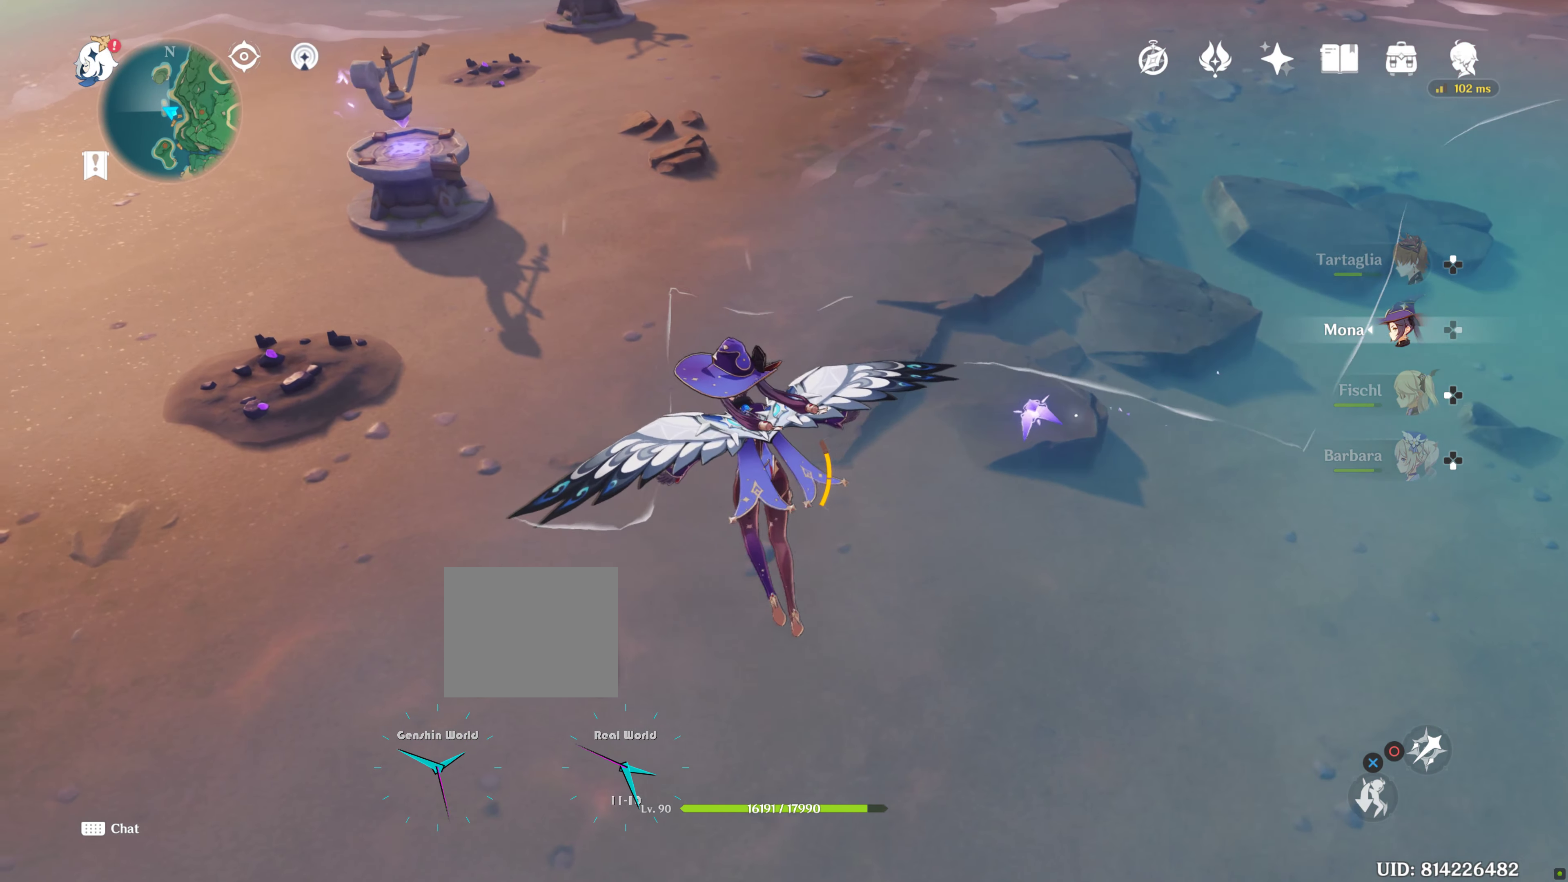
{"buttons": [], "left_stick": "left", "right_stick": "center", "events": [[450, "left_stick", "left"]]}
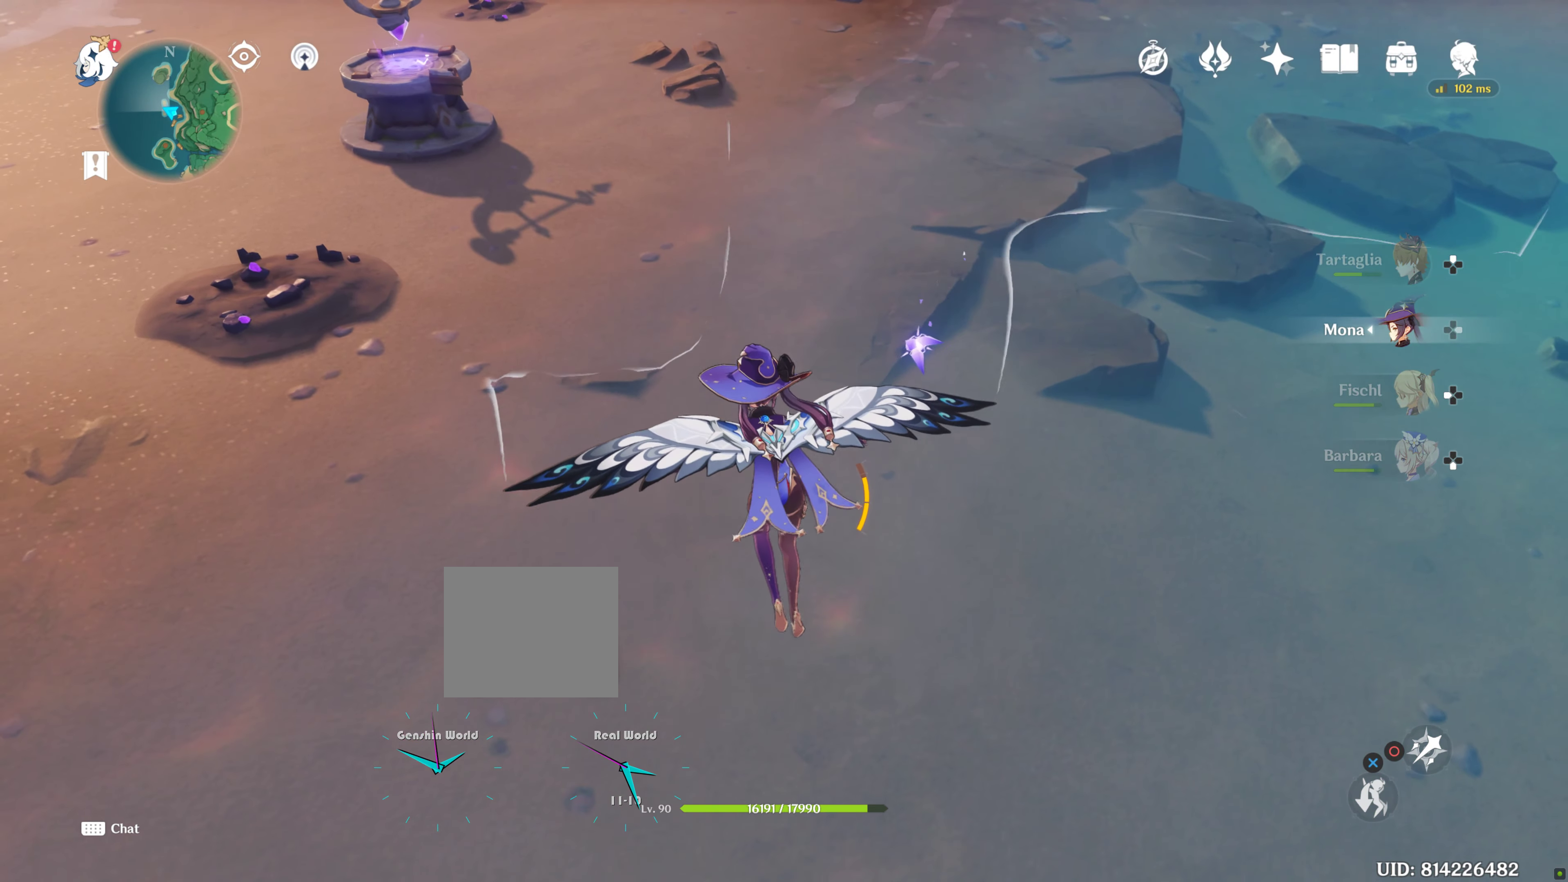
{"buttons": [], "left_stick": "center", "right_stick": "center", "events": [[134, "left_stick", "center"]]}
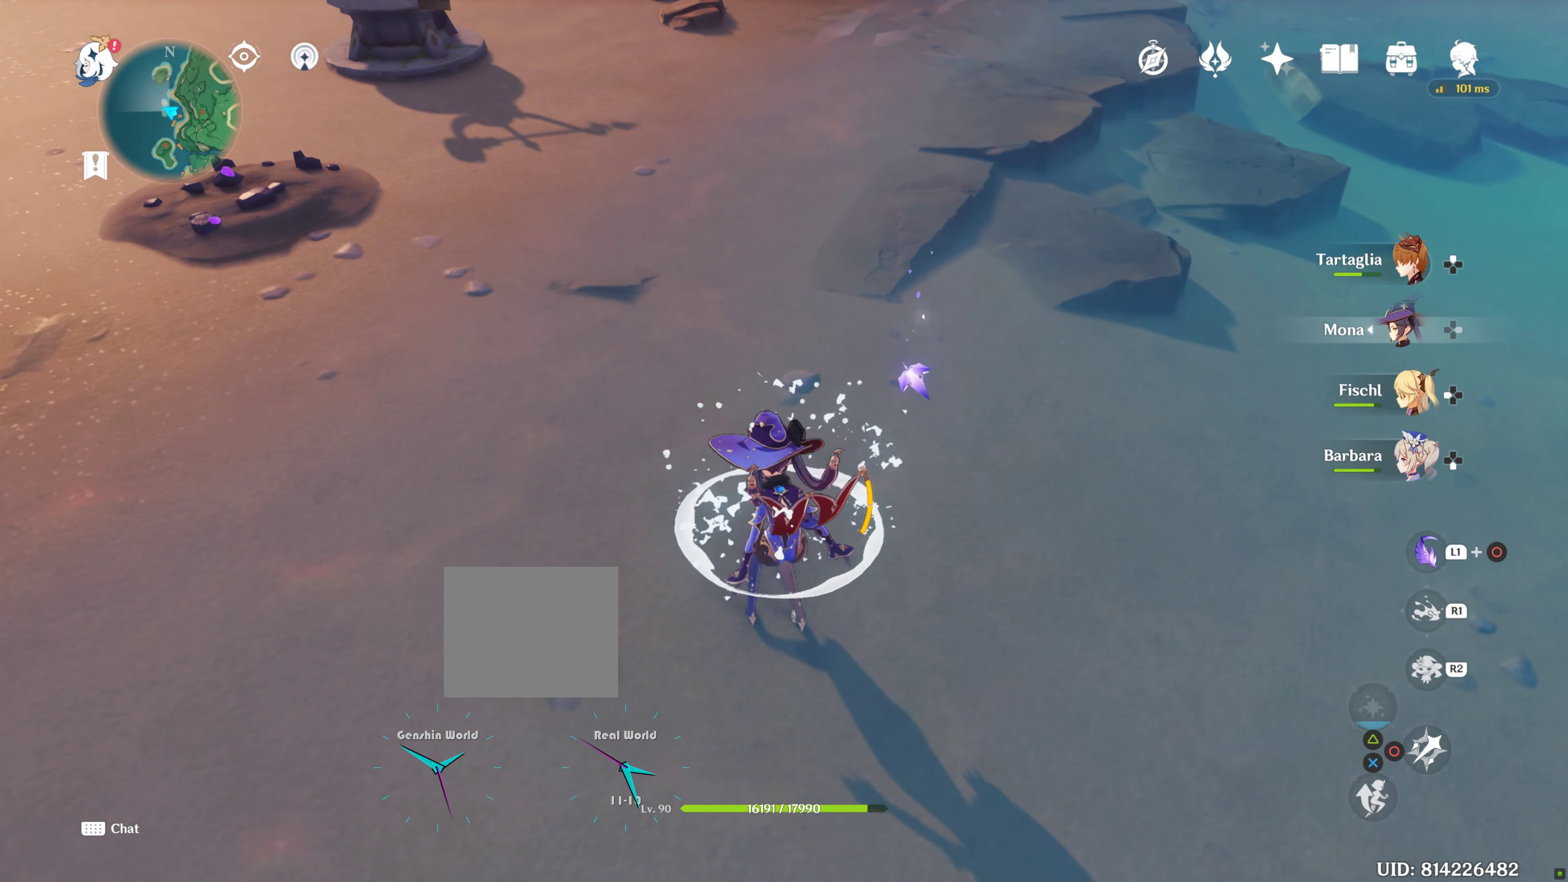
{"buttons": [], "left_stick": "up-right", "right_stick": "up", "events": [[67, "right_stick", "up"], [217, "right_stick", "center"], [450, "left_stick", "up-right"], [500, "right_stick", "up"]]}
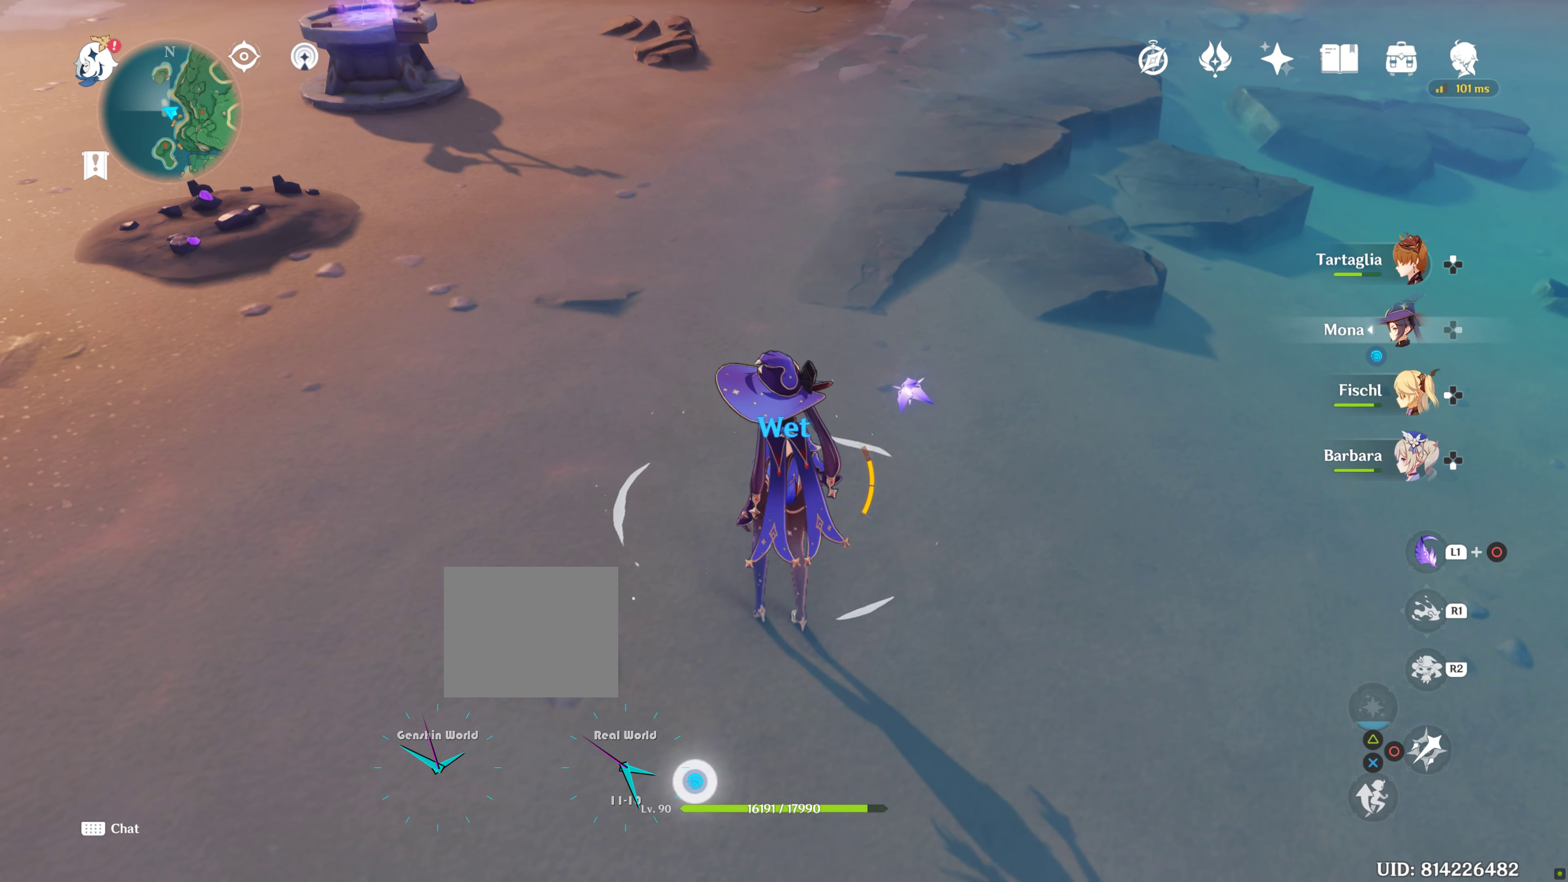
{"buttons": [], "left_stick": "center", "right_stick": "center", "events": [[167, "right_stick", "center"], [200, "left_stick", "center"]]}
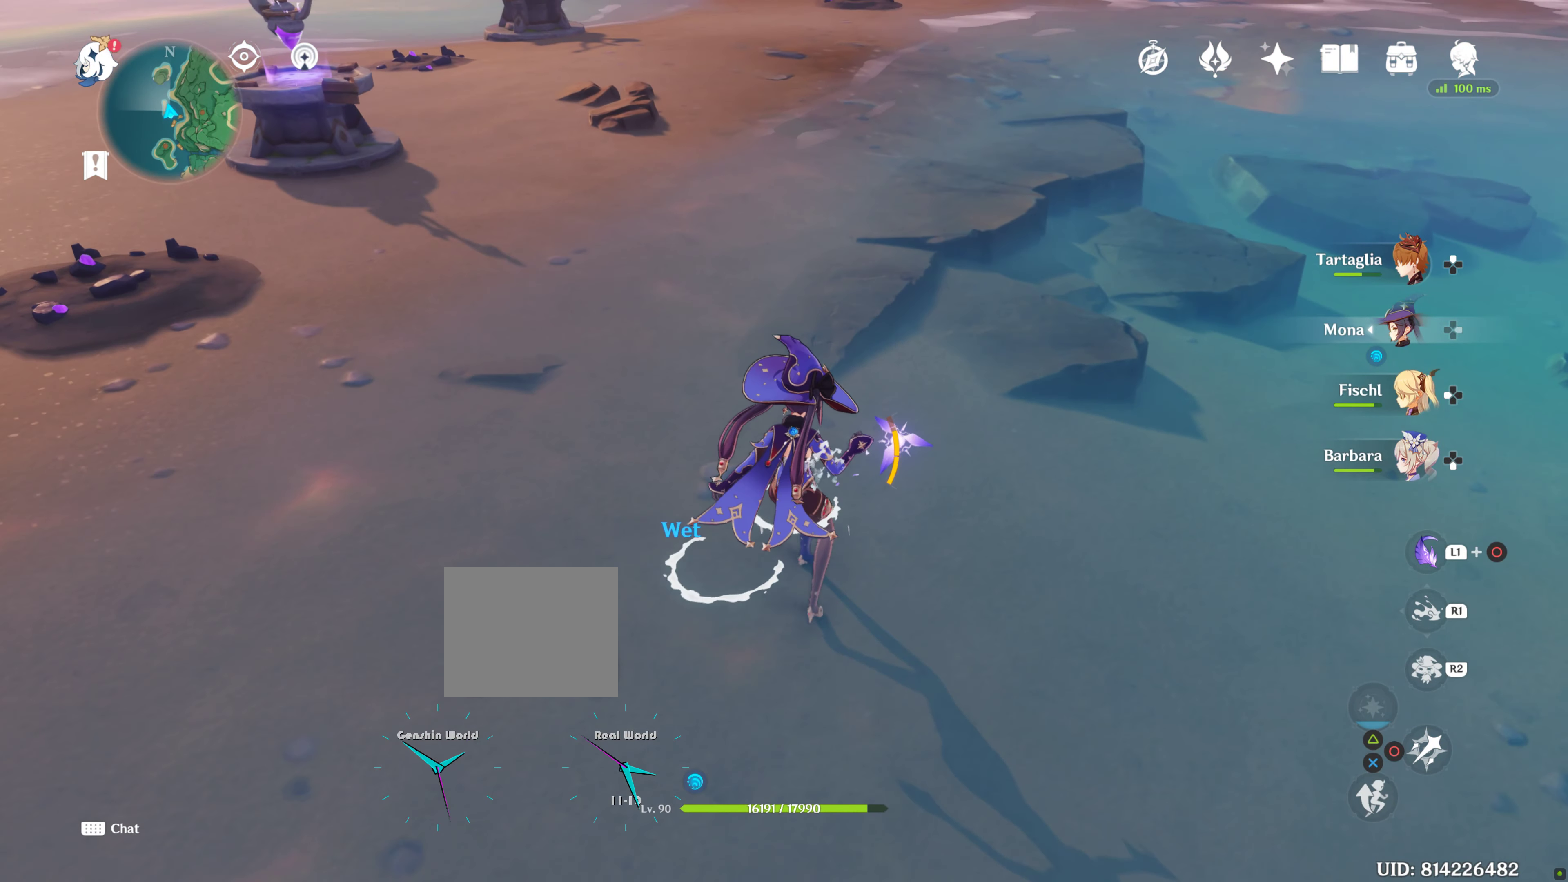
{"buttons": [], "left_stick": "center", "right_stick": "center", "events": []}
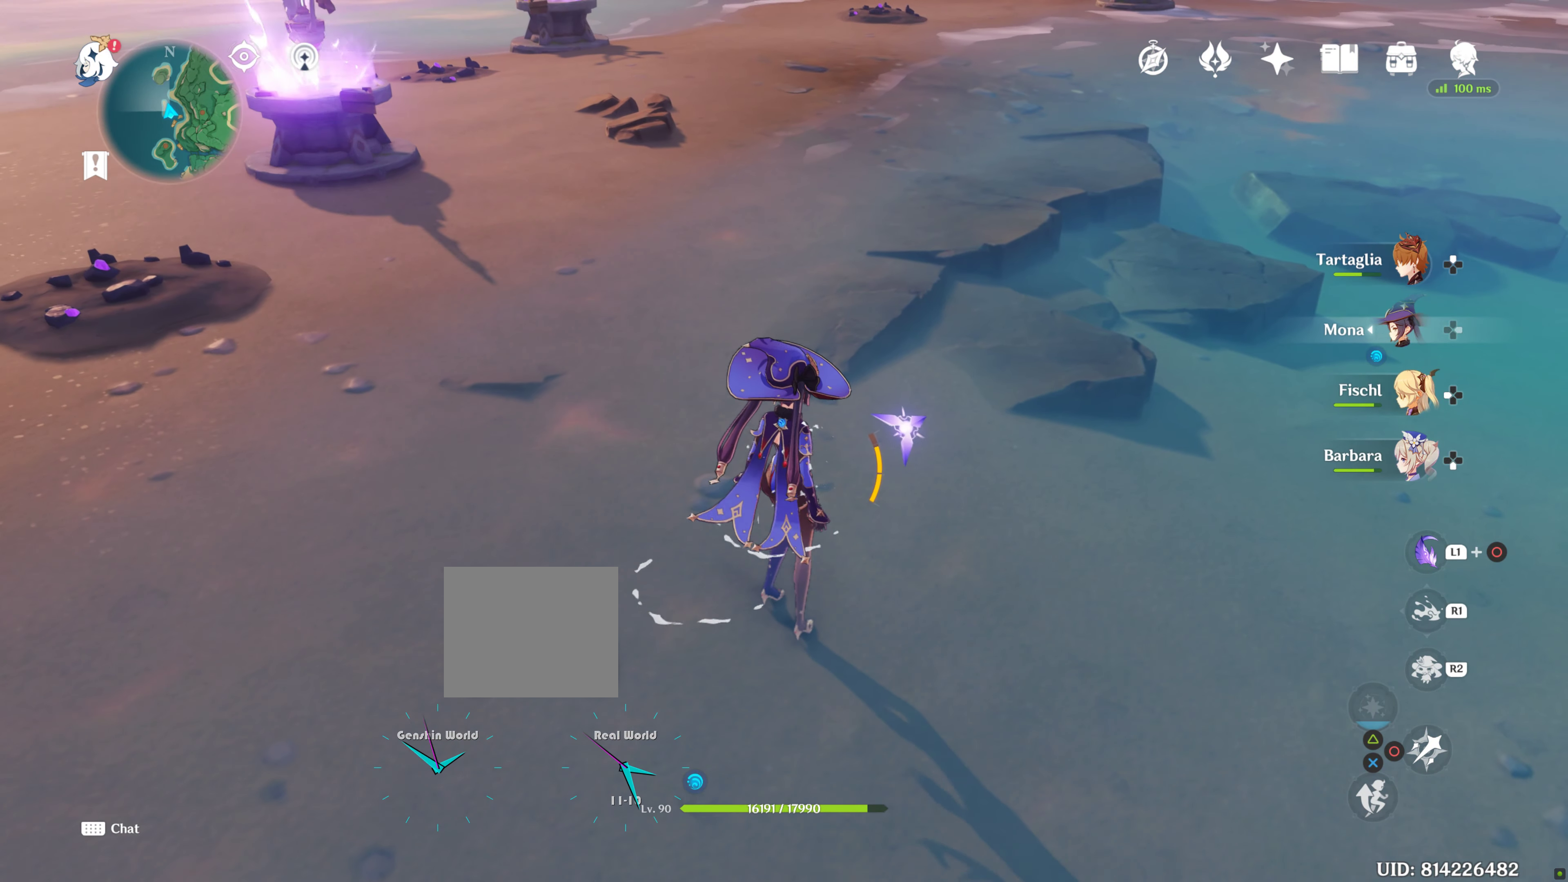
{"buttons": [], "left_stick": "center", "right_stick": "center", "events": []}